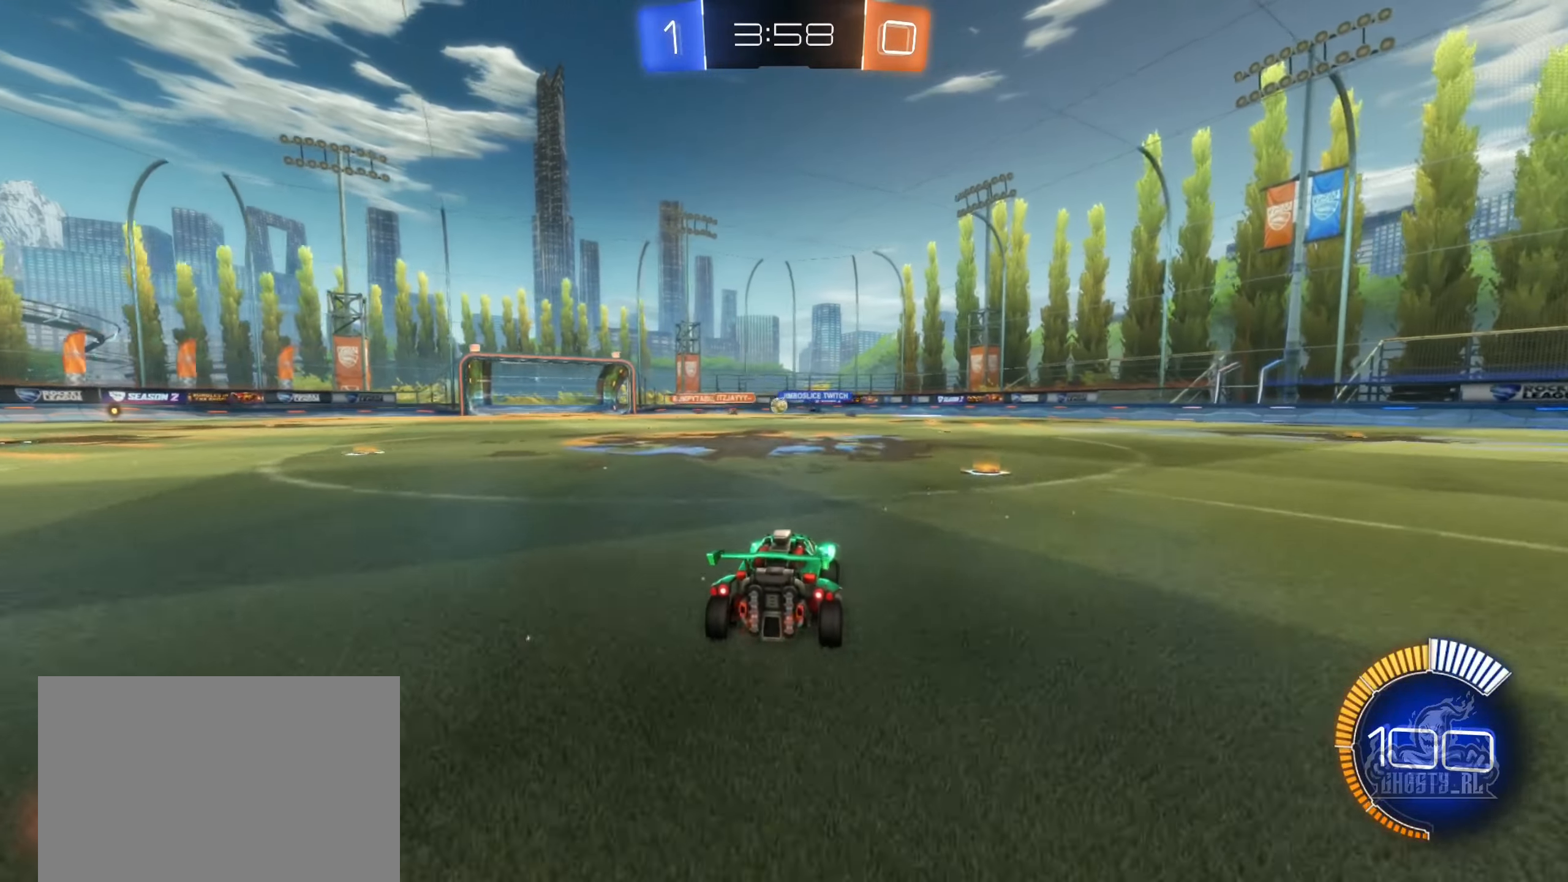
Gameplay with a controller (Xbox layout); each line is a JSON object with the inputs held at the frame after it. "events" lists button and stick changes between this image and that frame as [ms after this image, input, new state], when the widget could be followed in between.
{"buttons": ["R2"], "left_stick": "left", "right_stick": "center", "events": [[416, "left_stick", "left"]]}
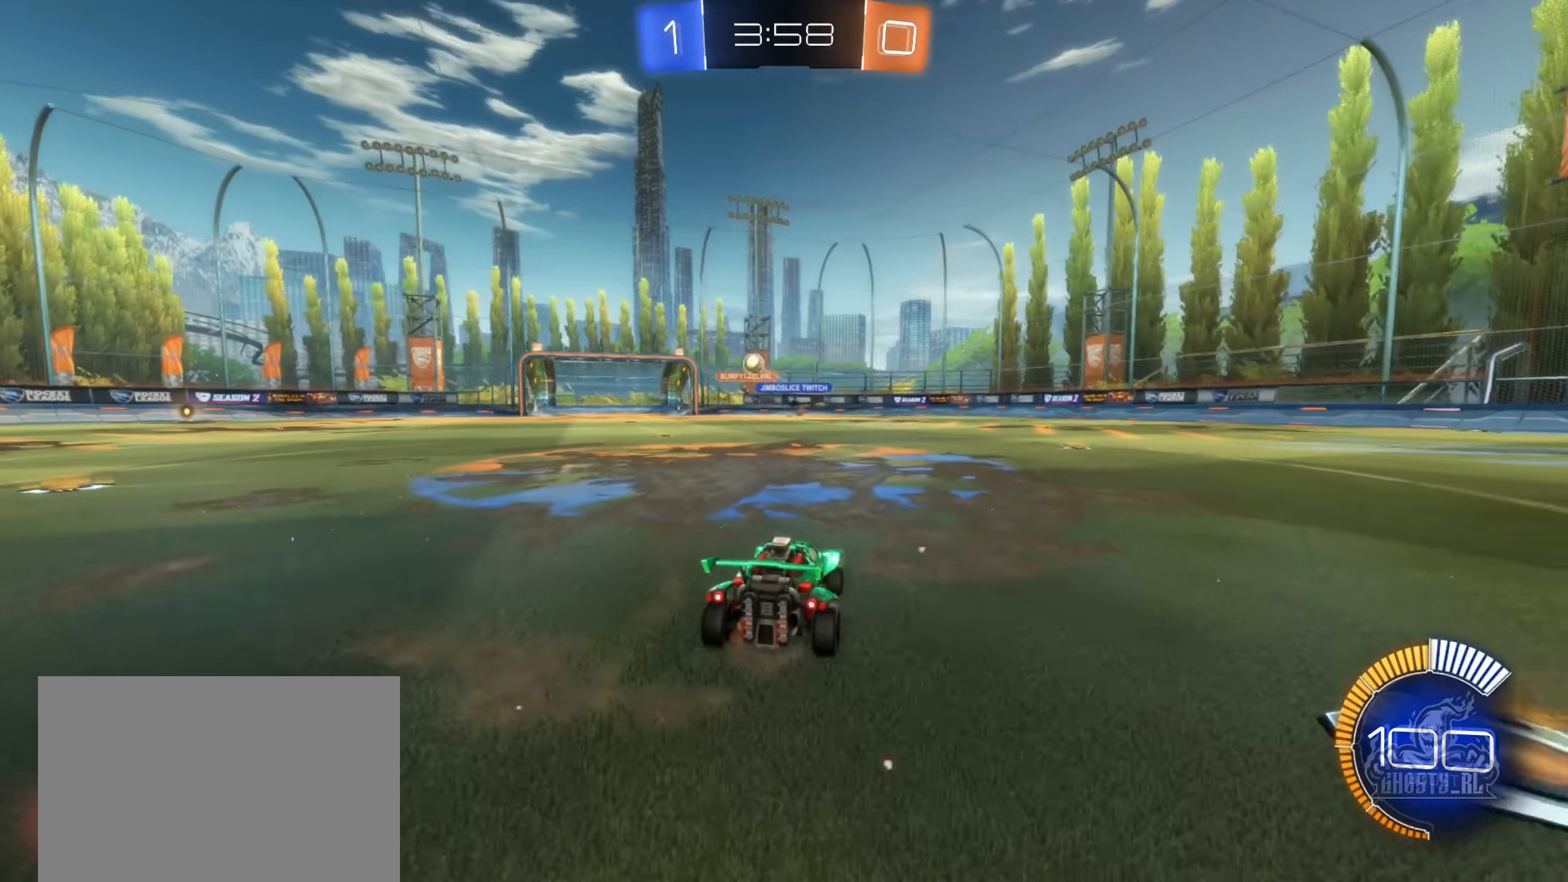
{"buttons": ["R2"], "left_stick": "left", "right_stick": "center", "events": [[166, "L1", "down"], [283, "L1", "up"]]}
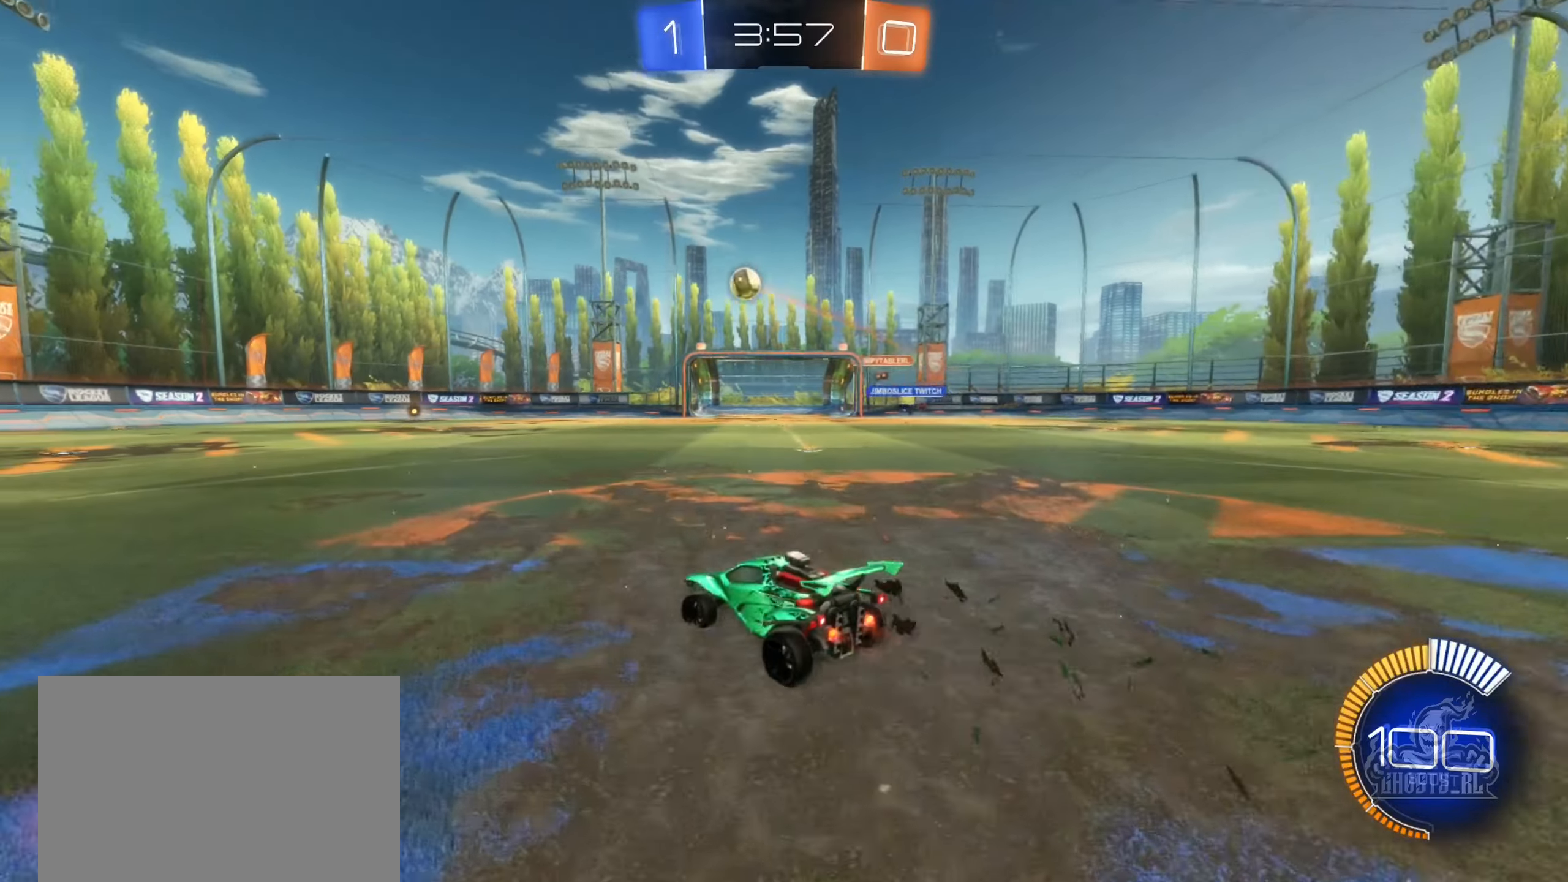
{"buttons": ["R2"], "left_stick": "left", "right_stick": "center", "events": []}
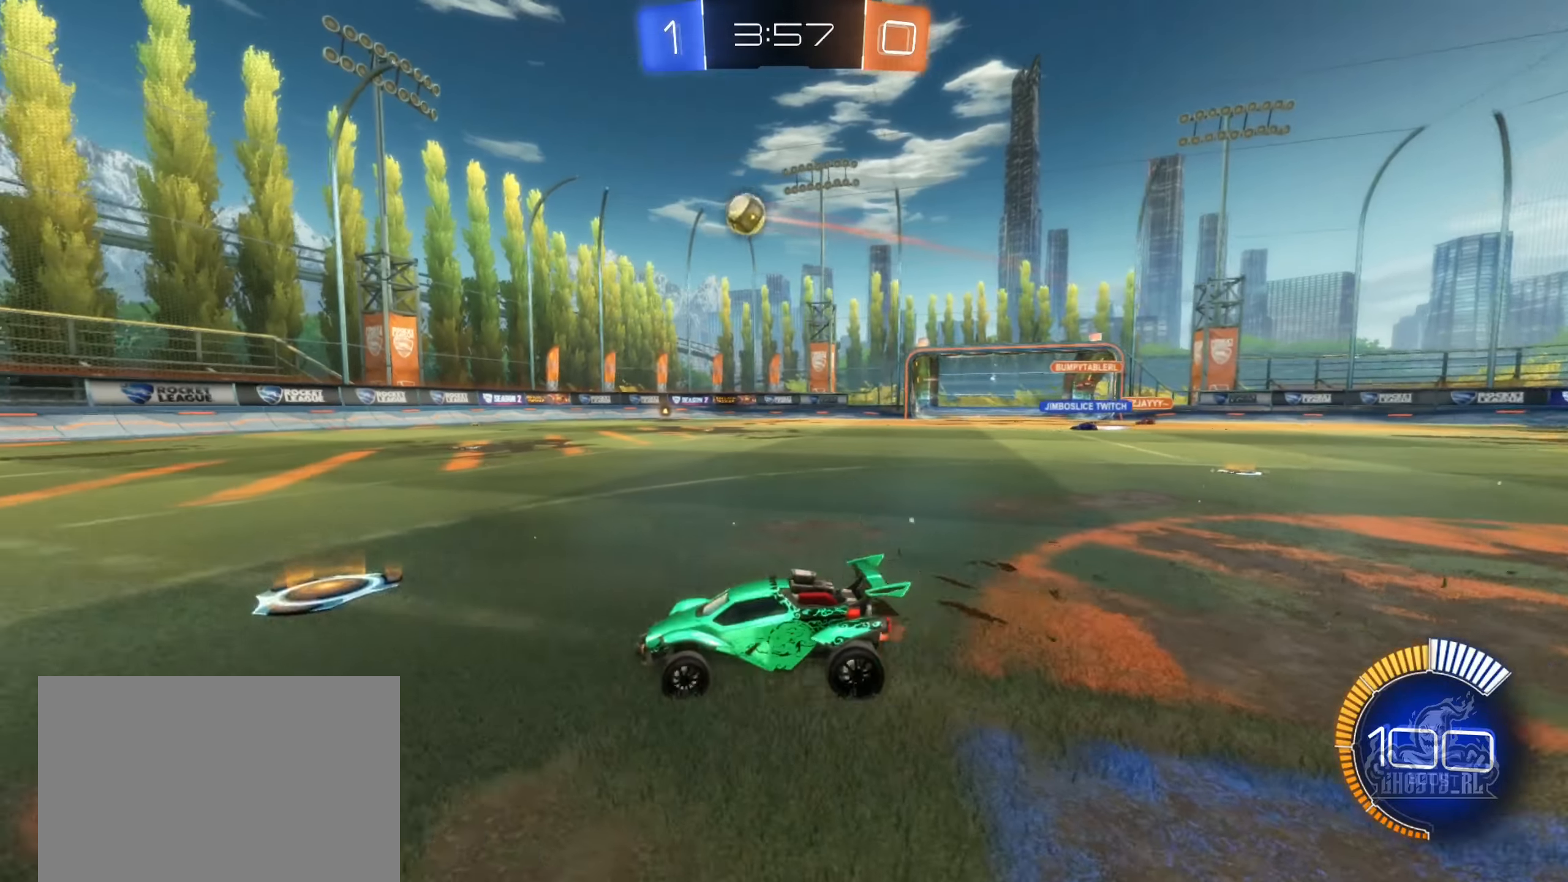
{"buttons": ["R2"], "left_stick": "right", "right_stick": "center", "events": [[133, "left_stick", "center"], [483, "left_stick", "right"]]}
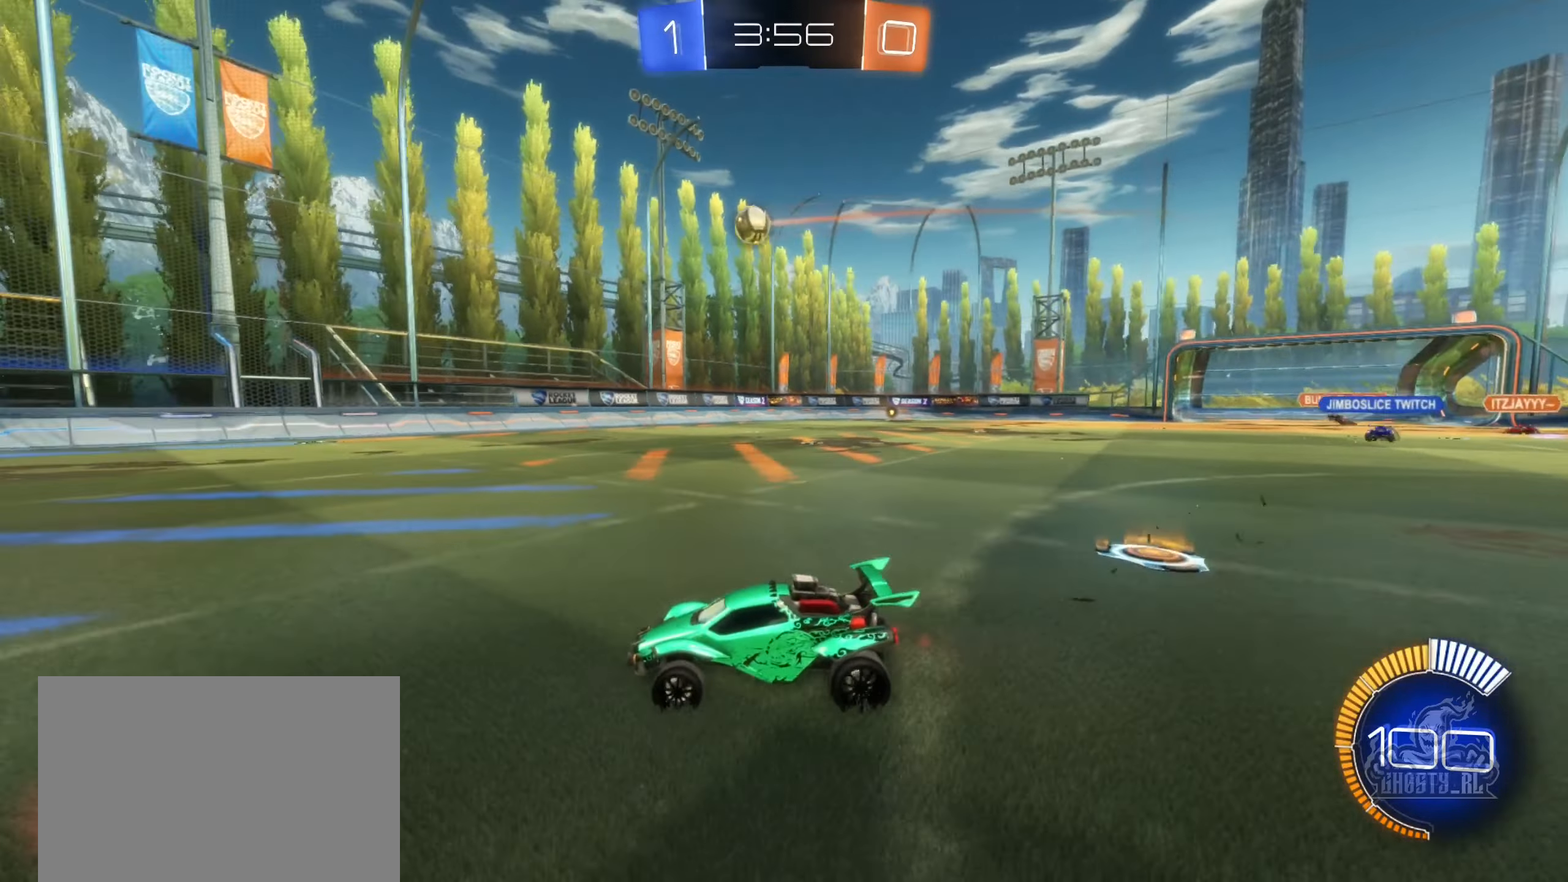
{"buttons": ["R2"], "left_stick": "center", "right_stick": "center", "events": [[233, "R2", "up"], [250, "left_stick", "center"], [266, "L2", "down"], [316, "left_stick", "left"], [400, "L2", "up"], [433, "R2", "down"], [450, "left_stick", "center"]]}
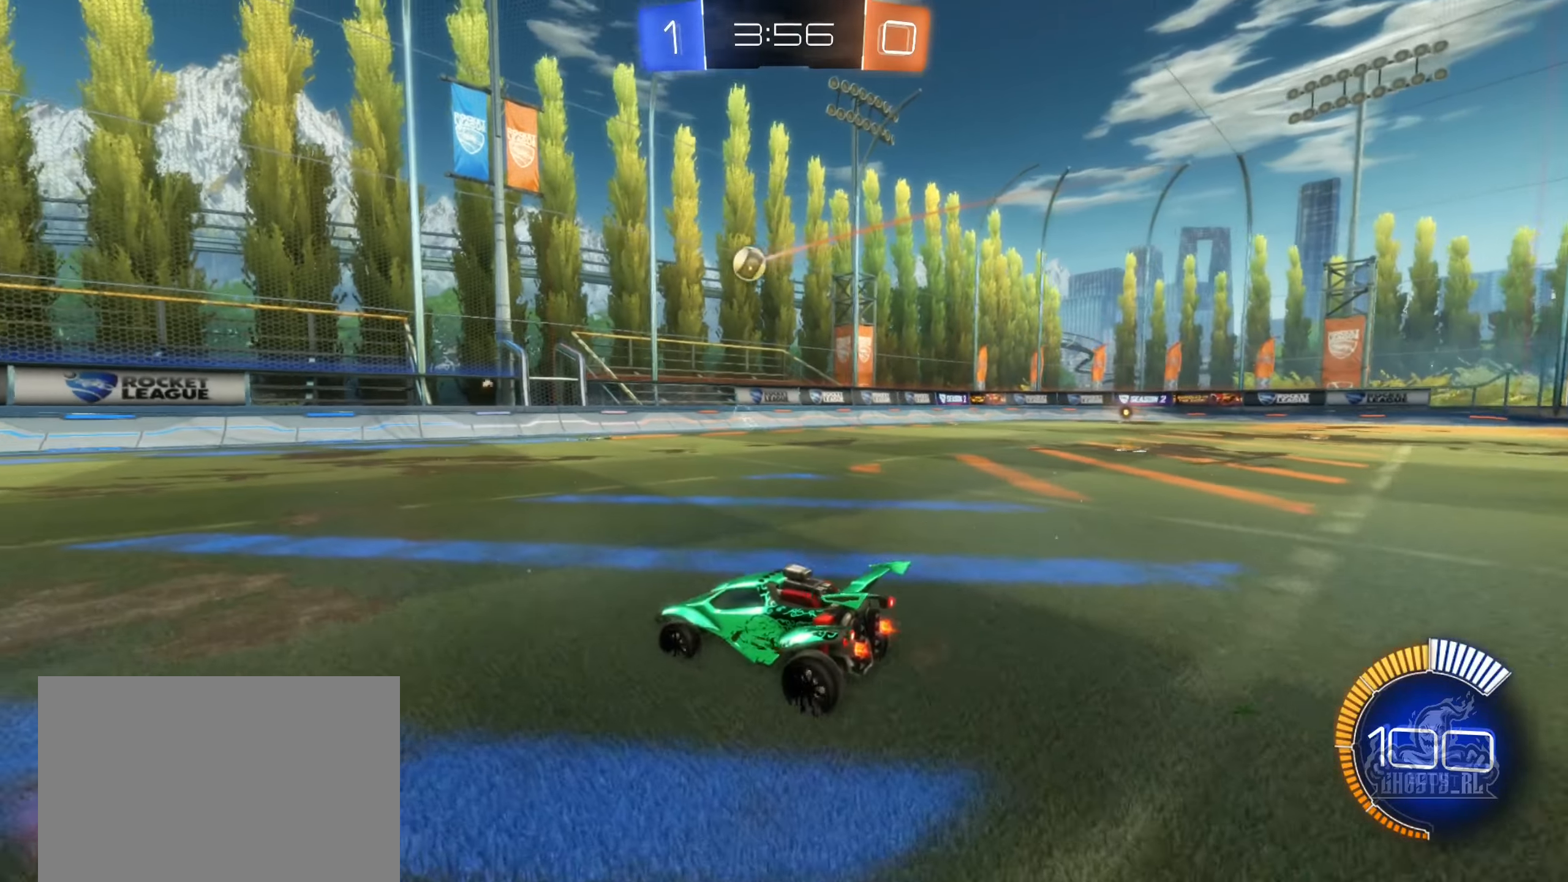
{"buttons": [], "left_stick": "right", "right_stick": "center", "events": [[116, "R2", "up"], [133, "left_stick", "right"]]}
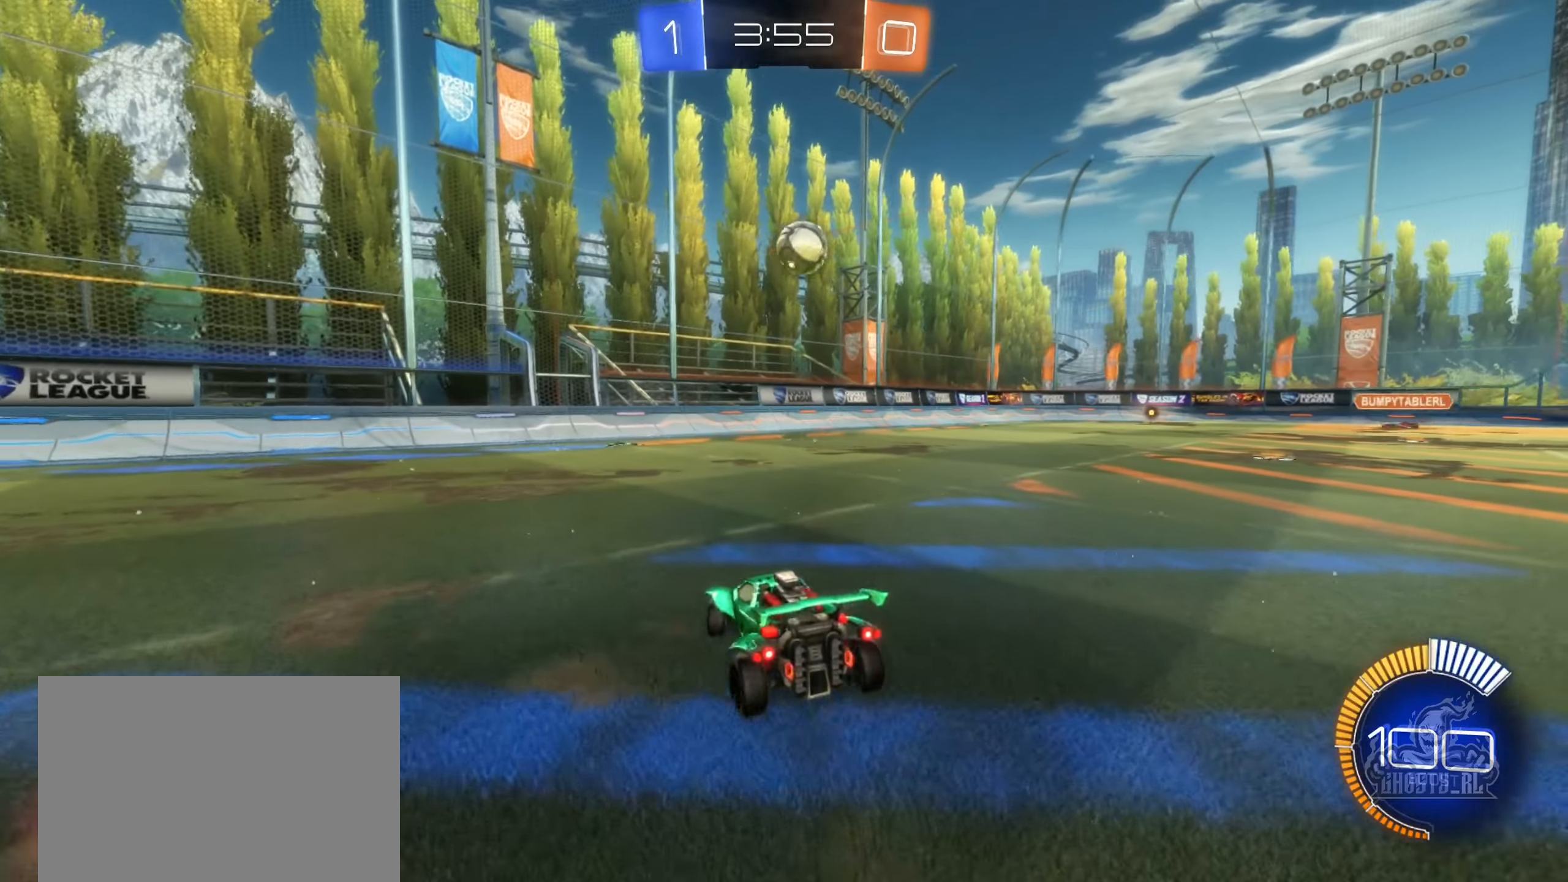
{"buttons": ["B", "R2"], "left_stick": "center", "right_stick": "center", "events": [[66, "left_stick", "down-right"], [233, "R2", "down"], [350, "B", "down"], [433, "left_stick", "center"]]}
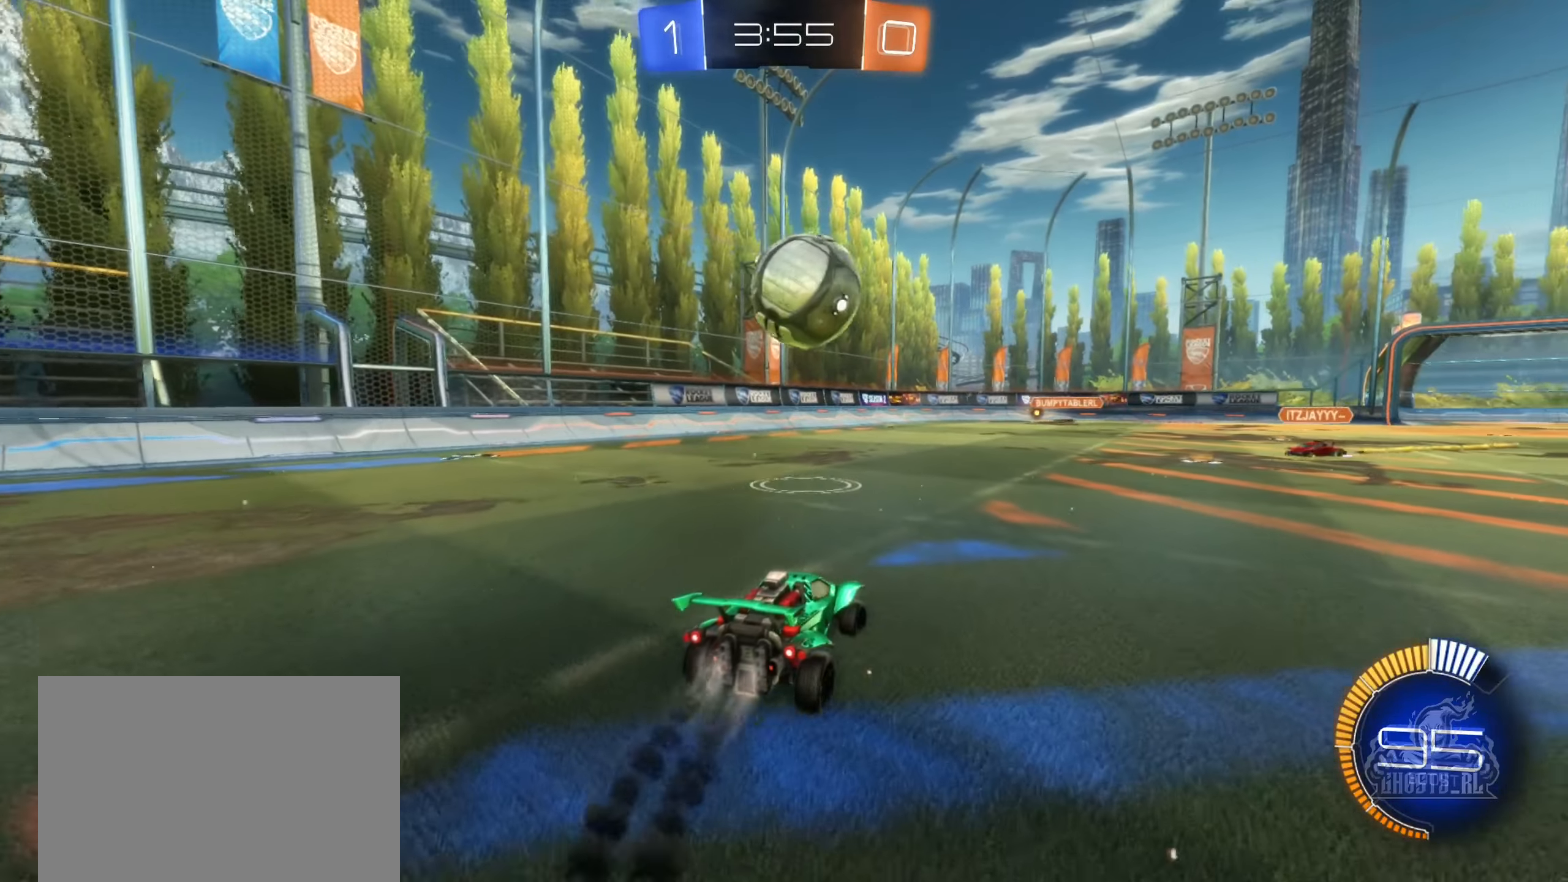
{"buttons": ["B", "R2"], "left_stick": "down-right", "right_stick": "center", "events": [[133, "left_stick", "left"], [233, "left_stick", "down-right"]]}
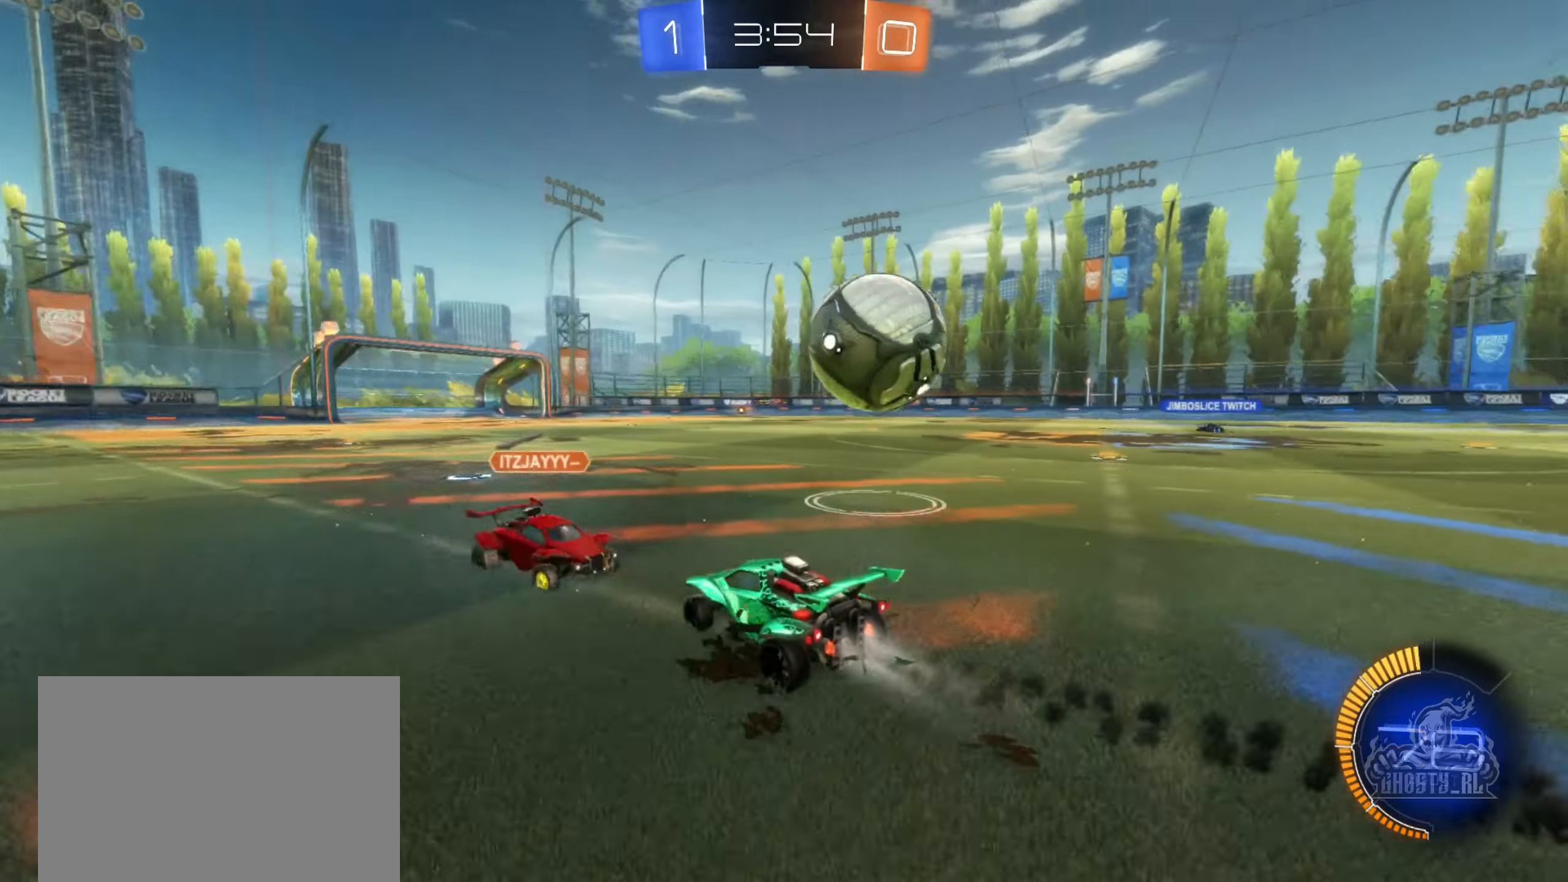
{"buttons": [], "left_stick": "center", "right_stick": "center", "events": [[383, "B", "up"], [450, "R2", "up"], [483, "left_stick", "center"]]}
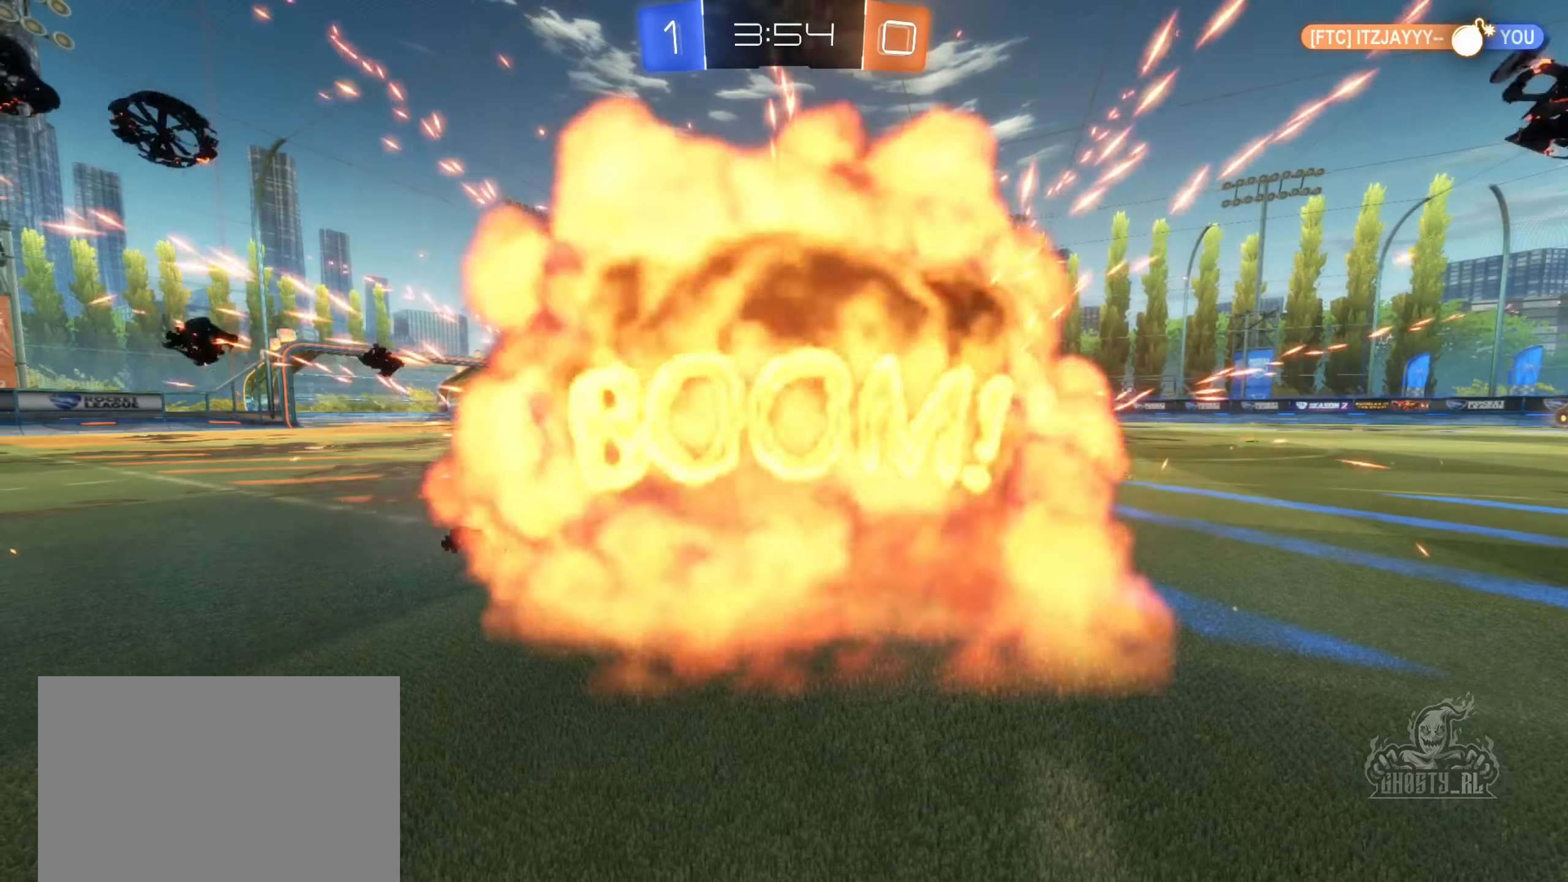
{"buttons": [], "left_stick": "center", "right_stick": "center", "events": []}
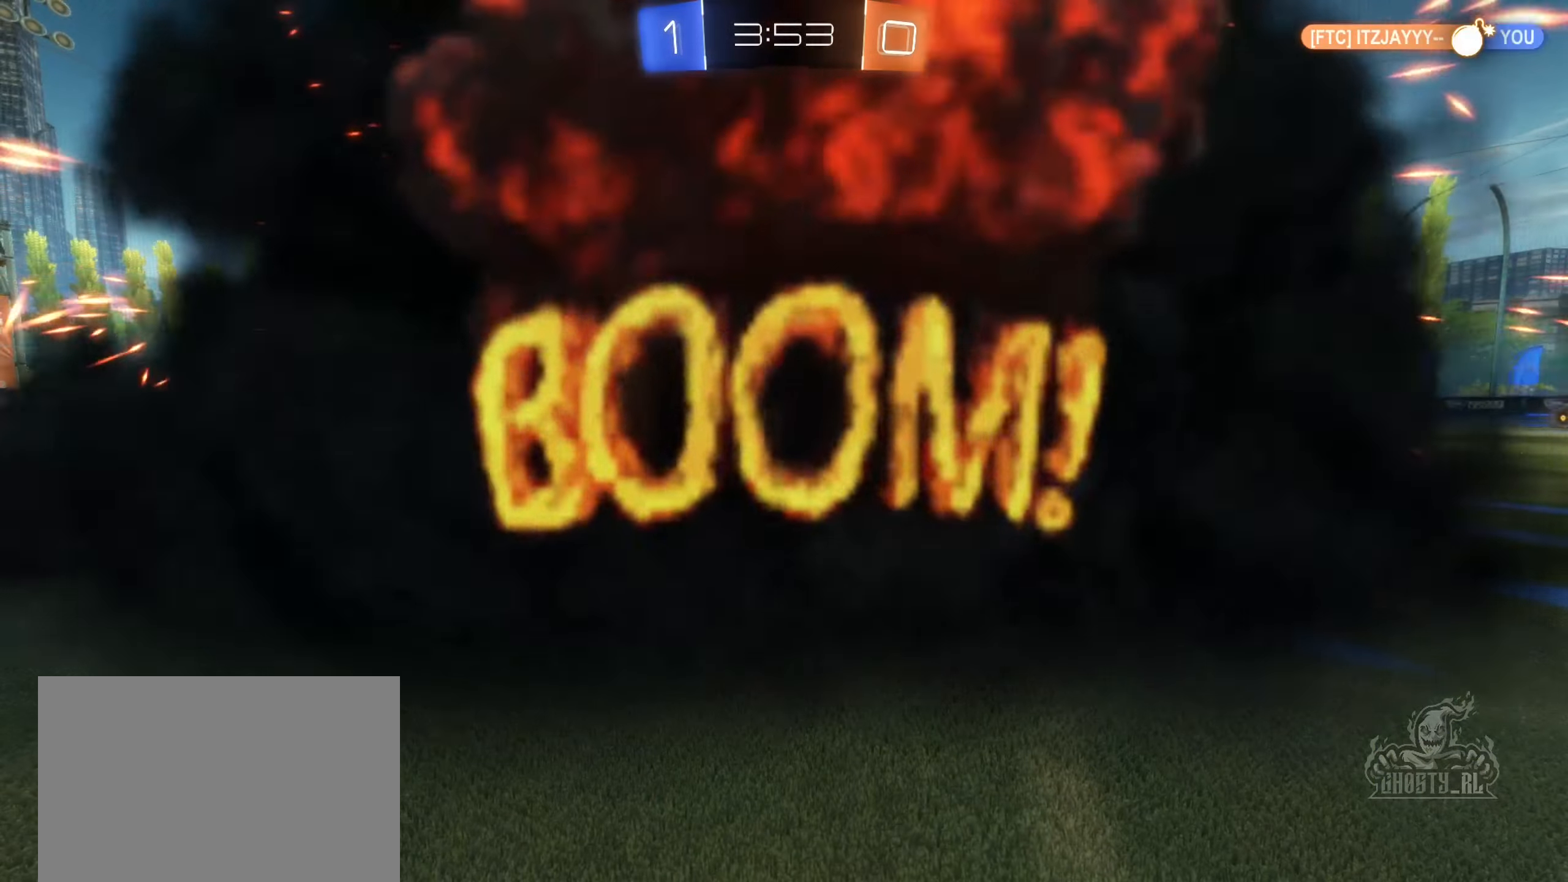
{"buttons": [], "left_stick": "center", "right_stick": "center", "events": []}
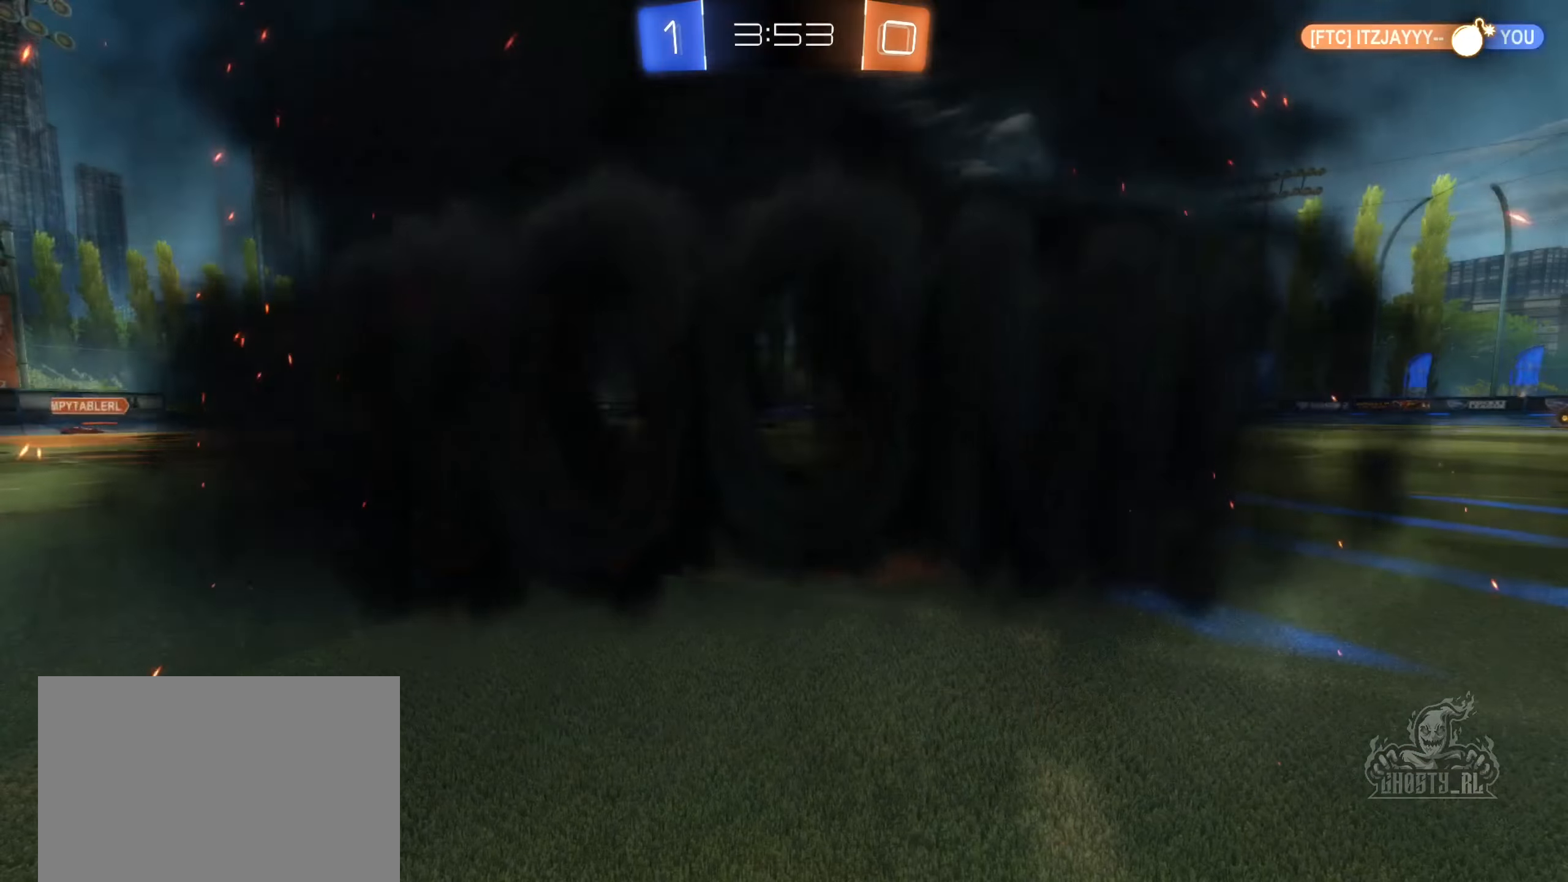
{"buttons": [], "left_stick": "center", "right_stick": "center", "events": []}
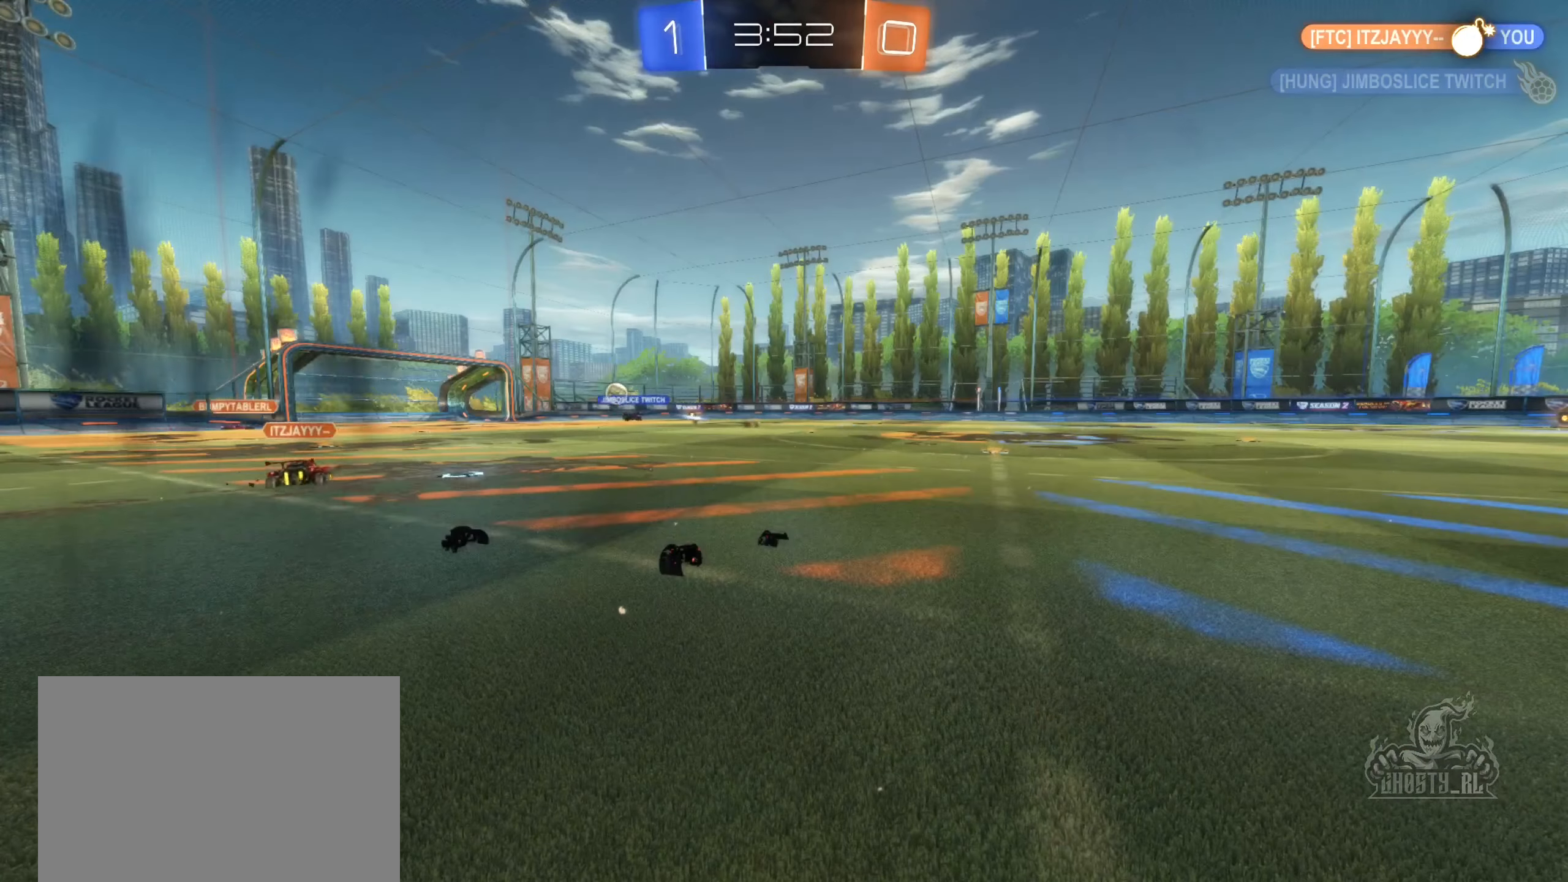
{"buttons": [], "left_stick": "center", "right_stick": "center", "events": []}
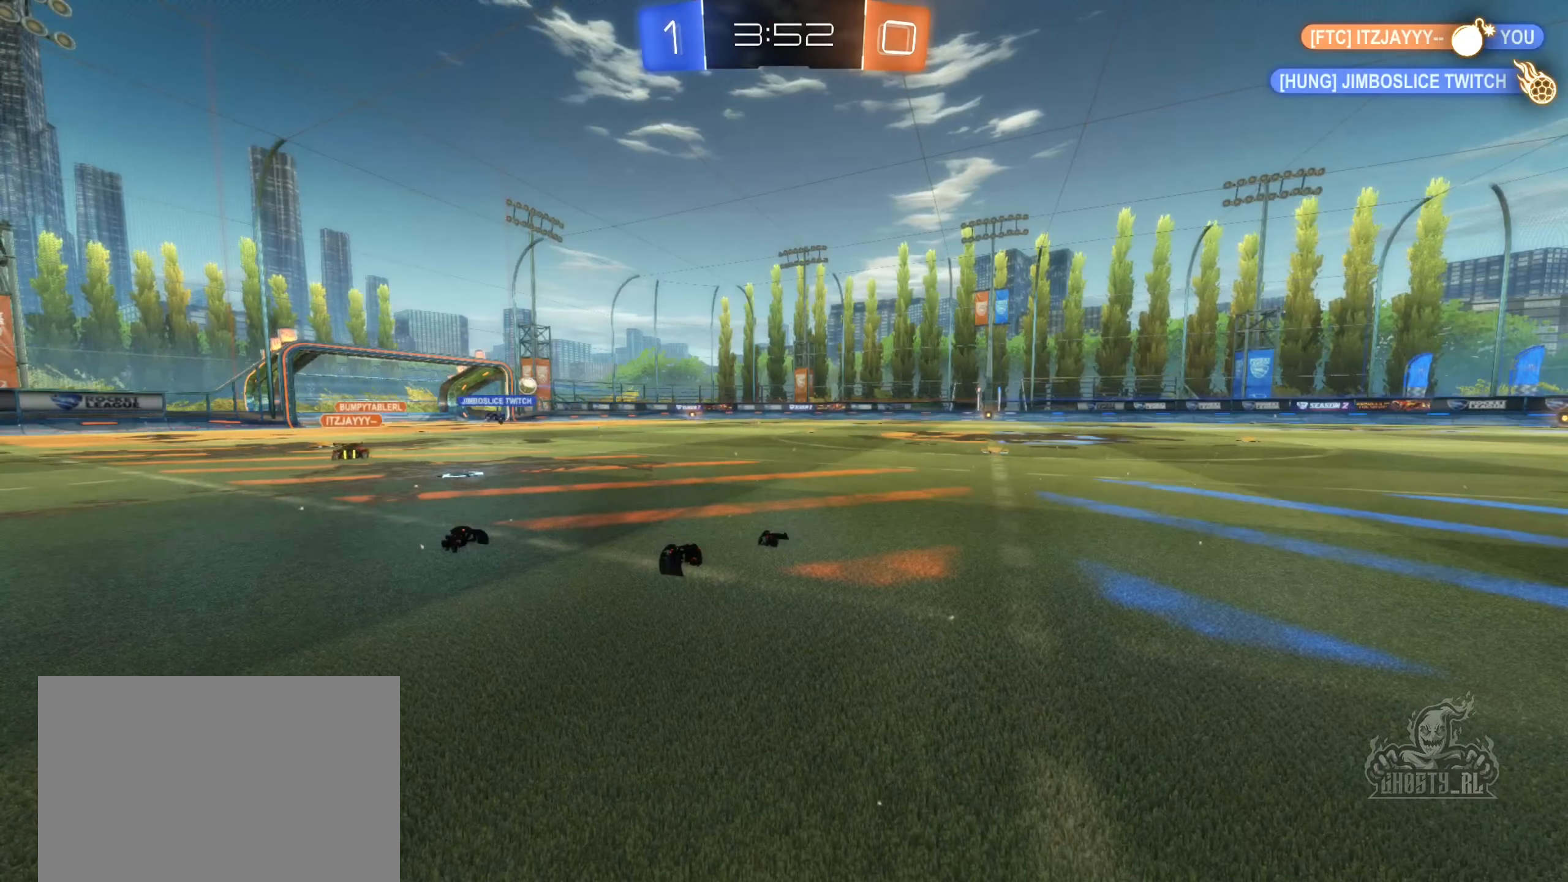
{"buttons": [], "left_stick": "center", "right_stick": "center", "events": []}
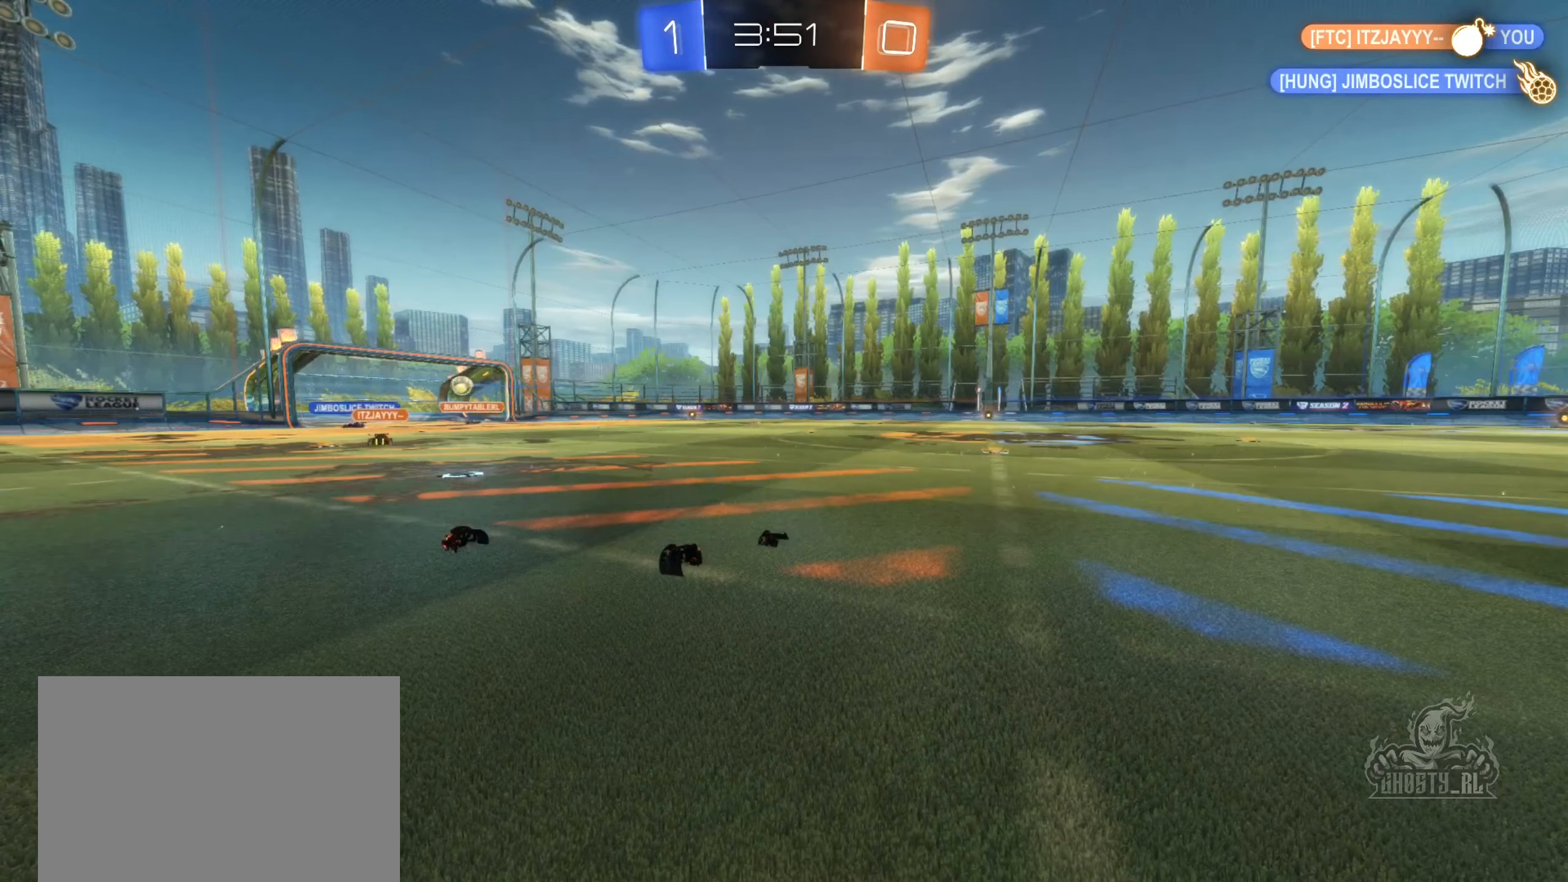
{"buttons": ["R2"], "left_stick": "left", "right_stick": "center", "events": [[400, "R2", "down"], [417, "left_stick", "left"]]}
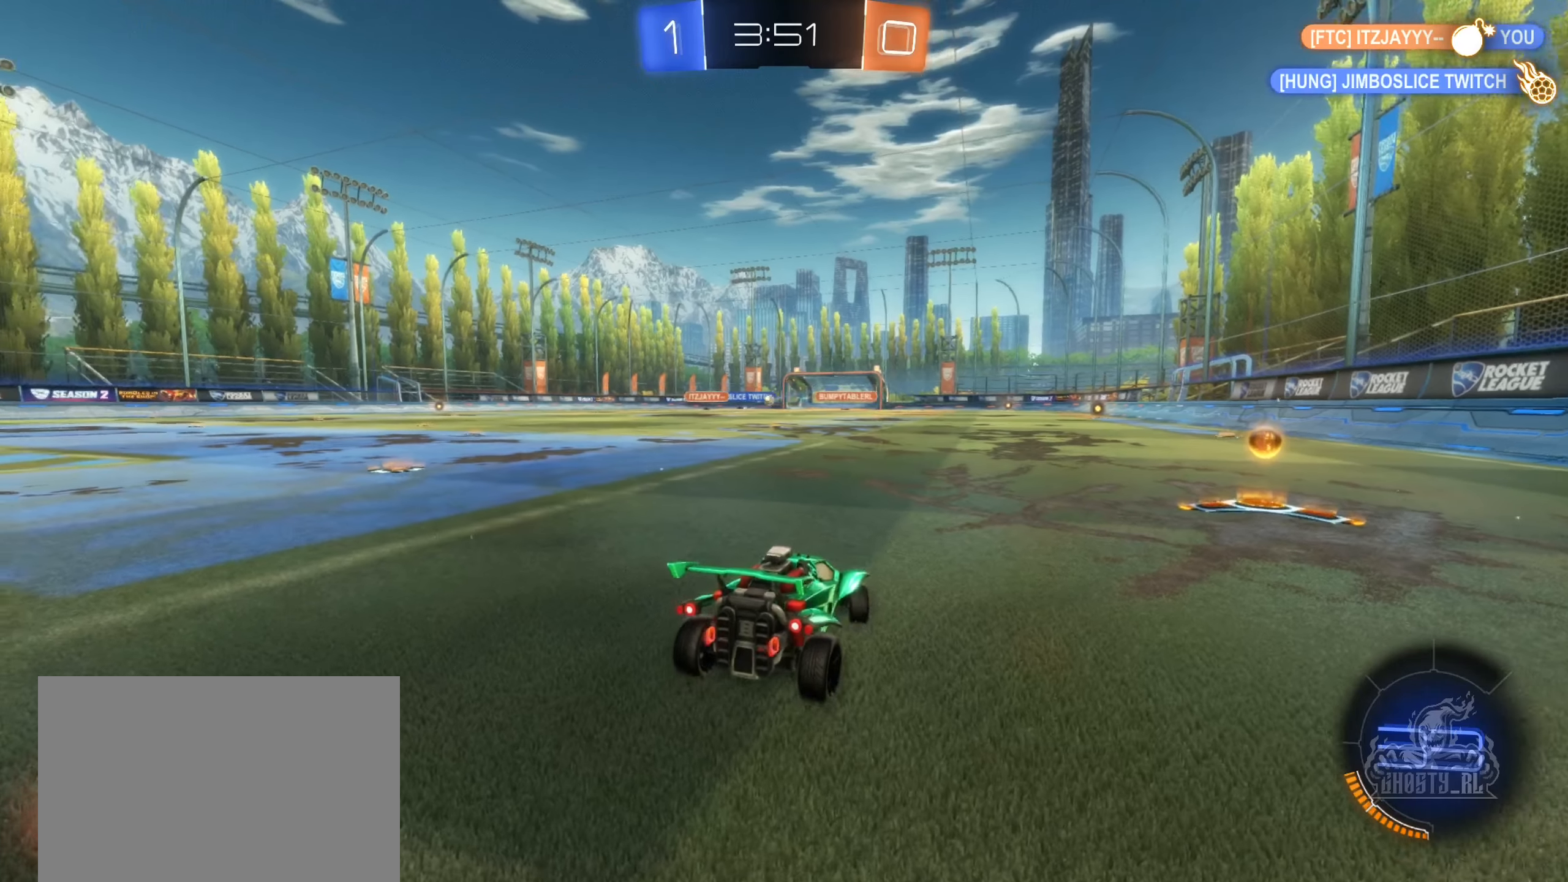
{"buttons": ["B", "R2"], "left_stick": "center", "right_stick": "center", "events": [[67, "left_stick", "right"], [233, "L1", "down"], [350, "L1", "up"], [417, "B", "down"], [467, "left_stick", "center"]]}
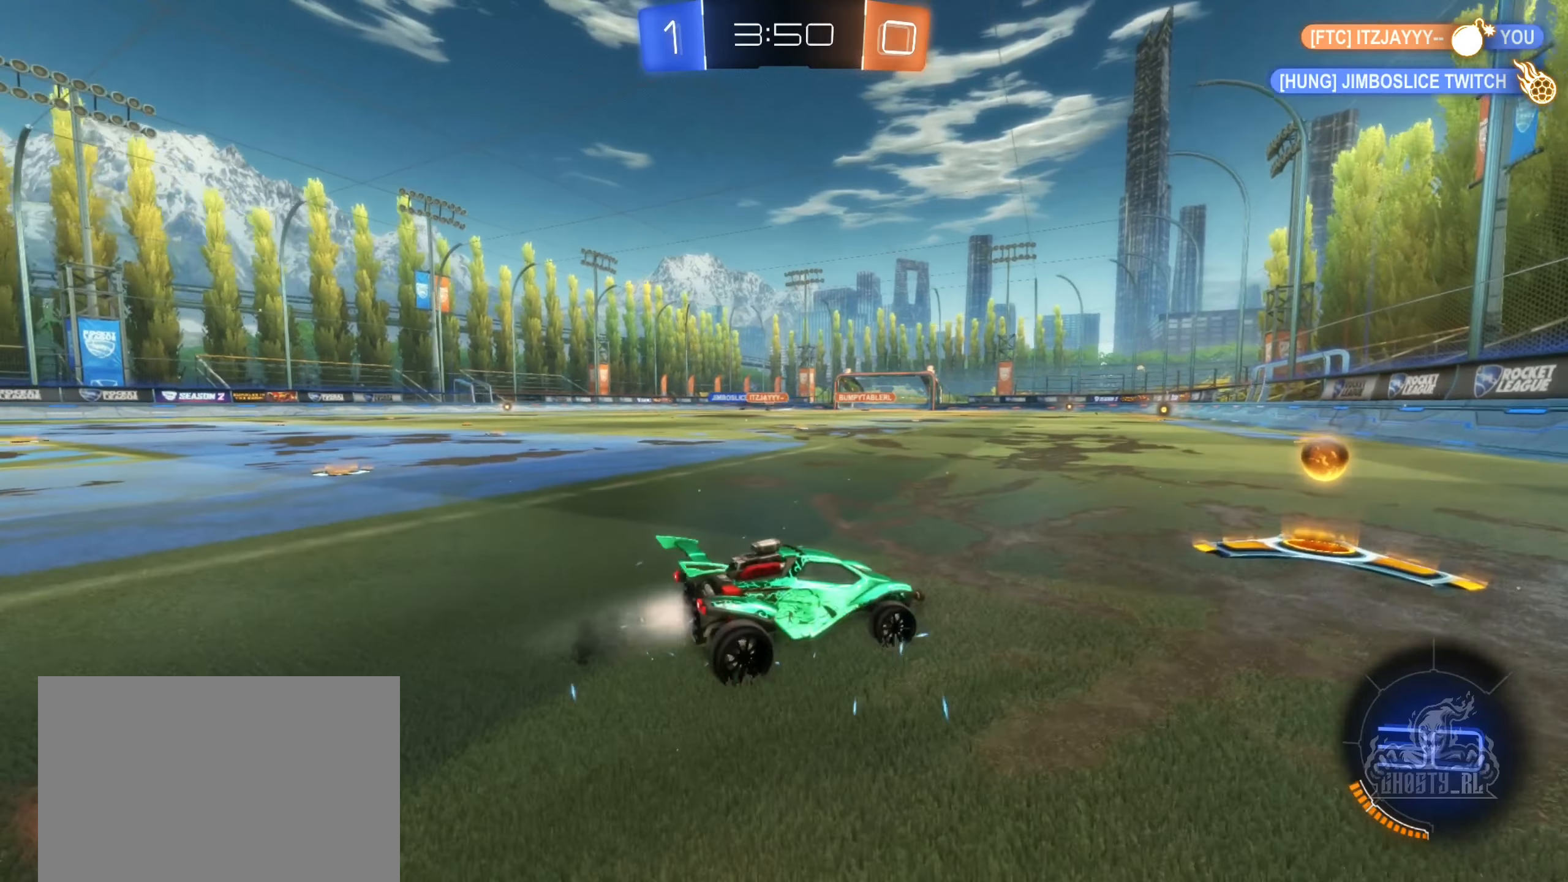
{"buttons": ["B", "R2"], "left_stick": "left", "right_stick": "center", "events": [[133, "left_stick", "left"], [300, "B", "up"], [467, "B", "down"]]}
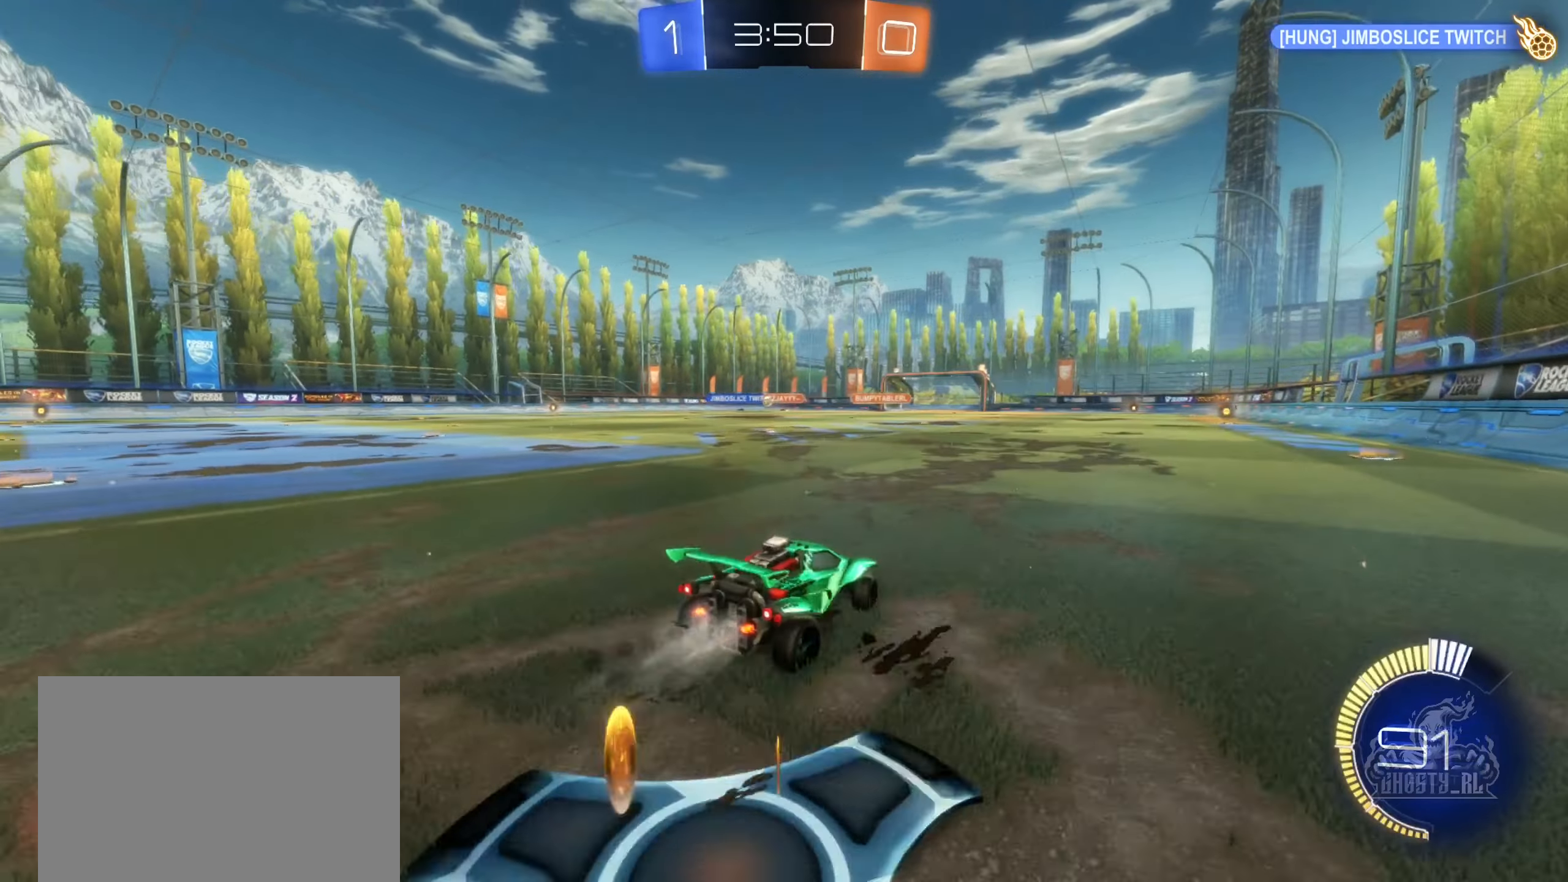
{"buttons": ["B", "R2"], "left_stick": "center", "right_stick": "center", "events": [[400, "left_stick", "center"]]}
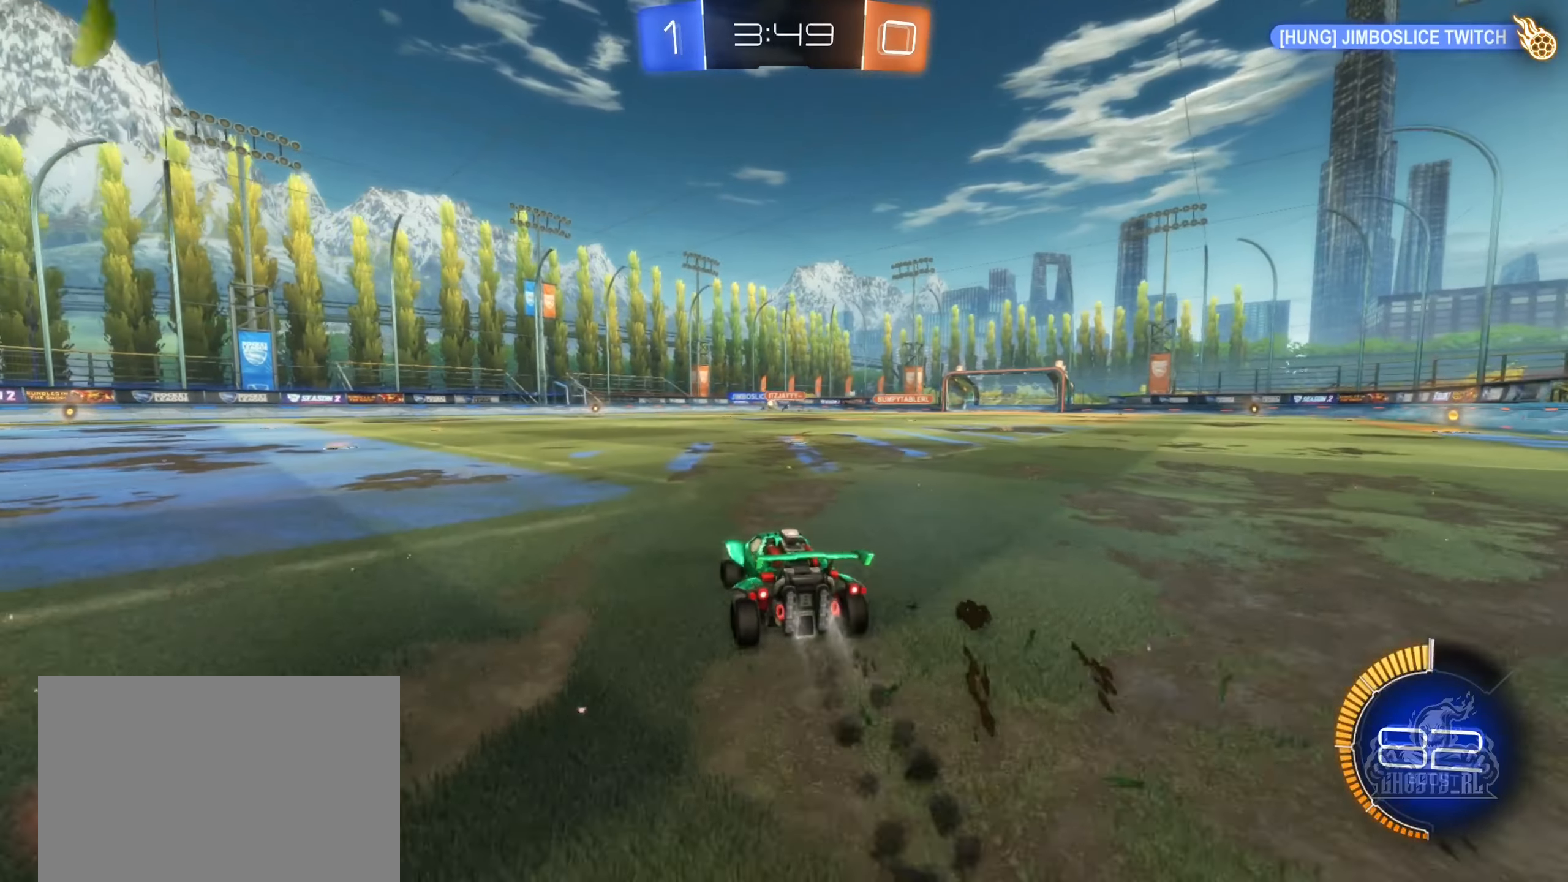
{"buttons": ["R2"], "left_stick": "center", "right_stick": "center", "events": [[50, "left_stick", "right"], [133, "B", "up"], [267, "left_stick", "left"], [400, "left_stick", "center"]]}
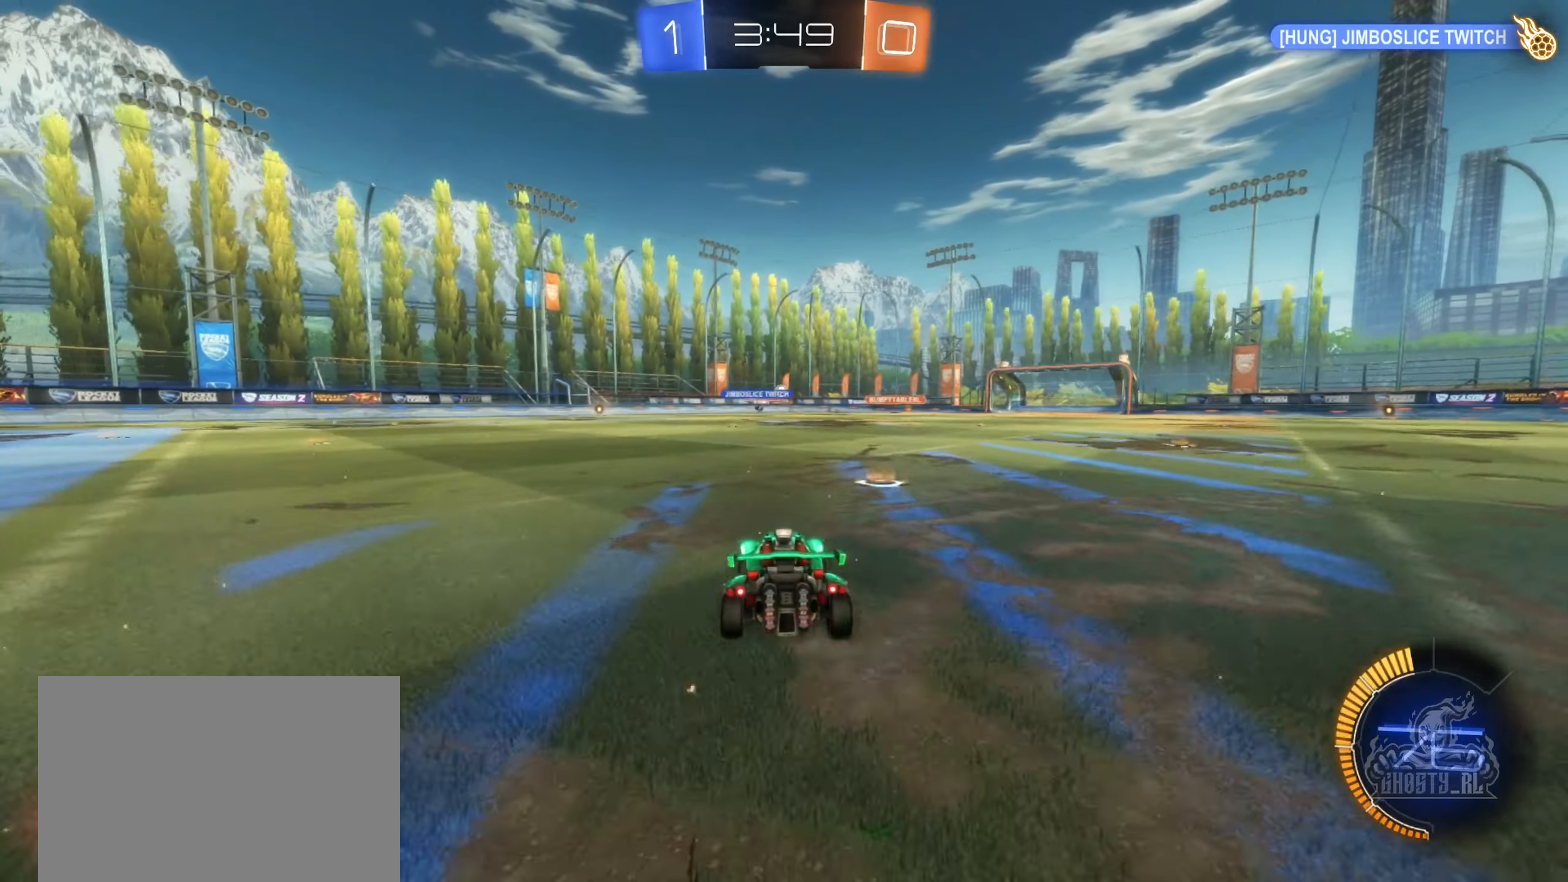
{"buttons": ["B", "R2"], "left_stick": "left", "right_stick": "center", "events": [[67, "left_stick", "left"], [217, "left_stick", "center"], [417, "B", "down"], [467, "left_stick", "left"]]}
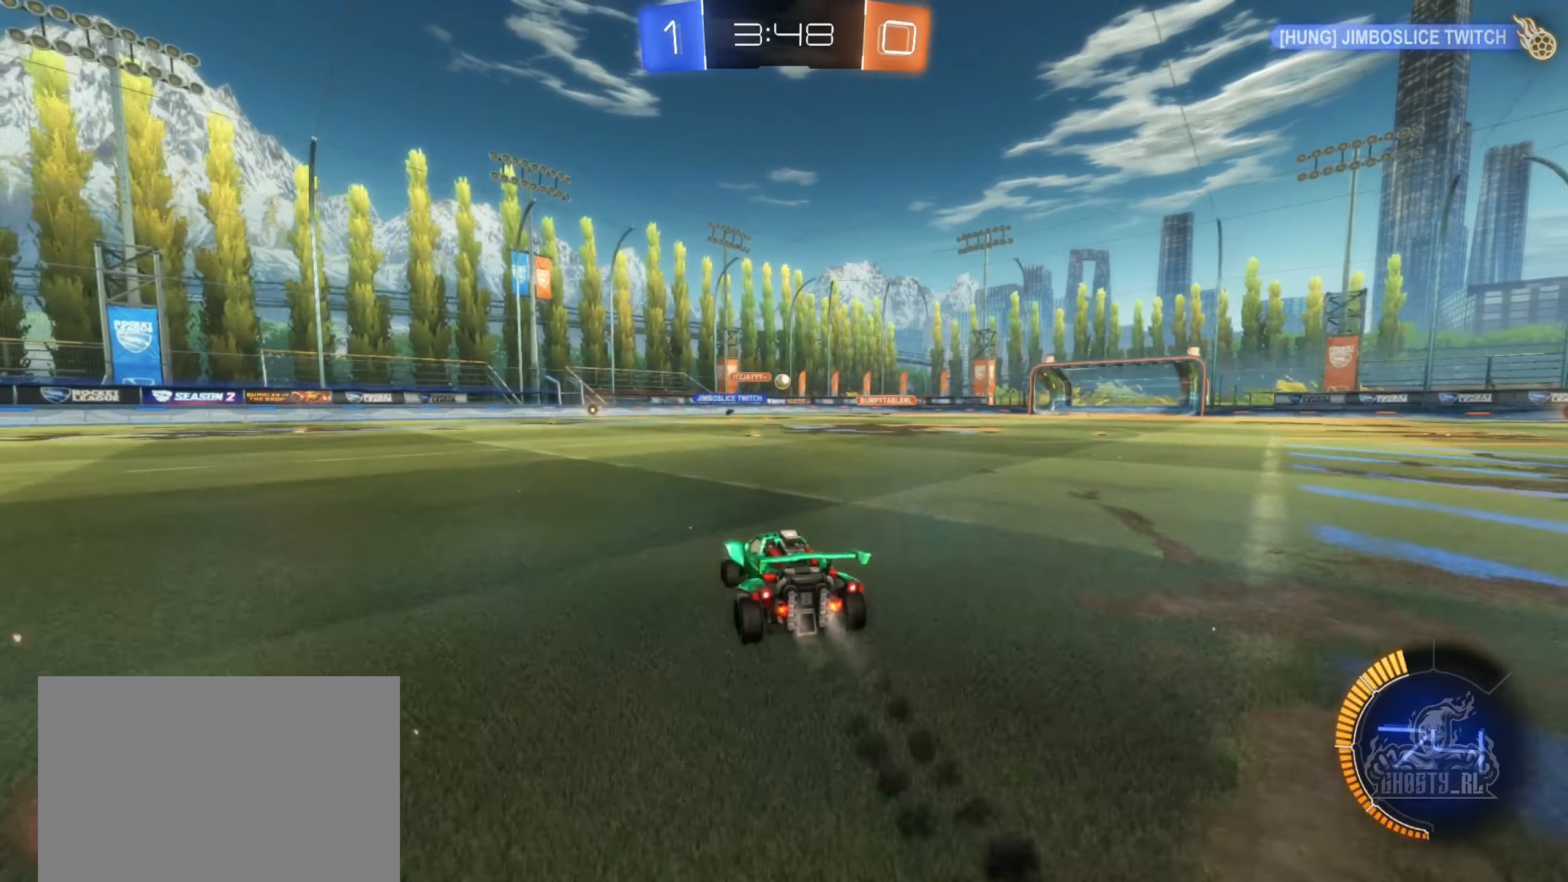
{"buttons": ["R2"], "left_stick": "center", "right_stick": "center", "events": [[50, "B", "up"], [300, "left_stick", "center"]]}
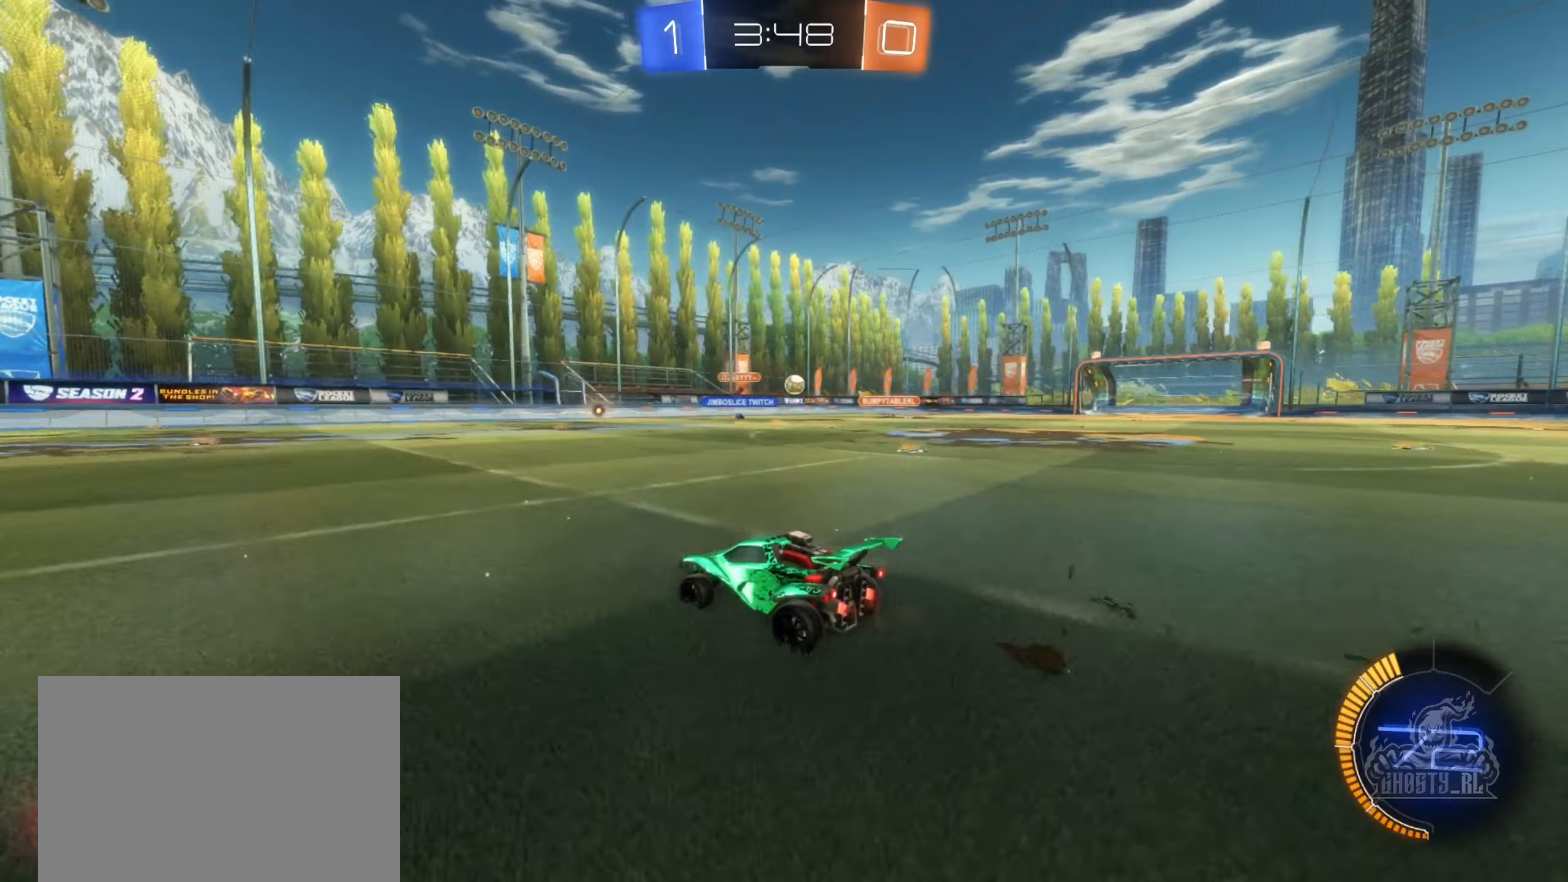
{"buttons": ["R2"], "left_stick": "right", "right_stick": "center", "events": [[50, "left_stick", "right"]]}
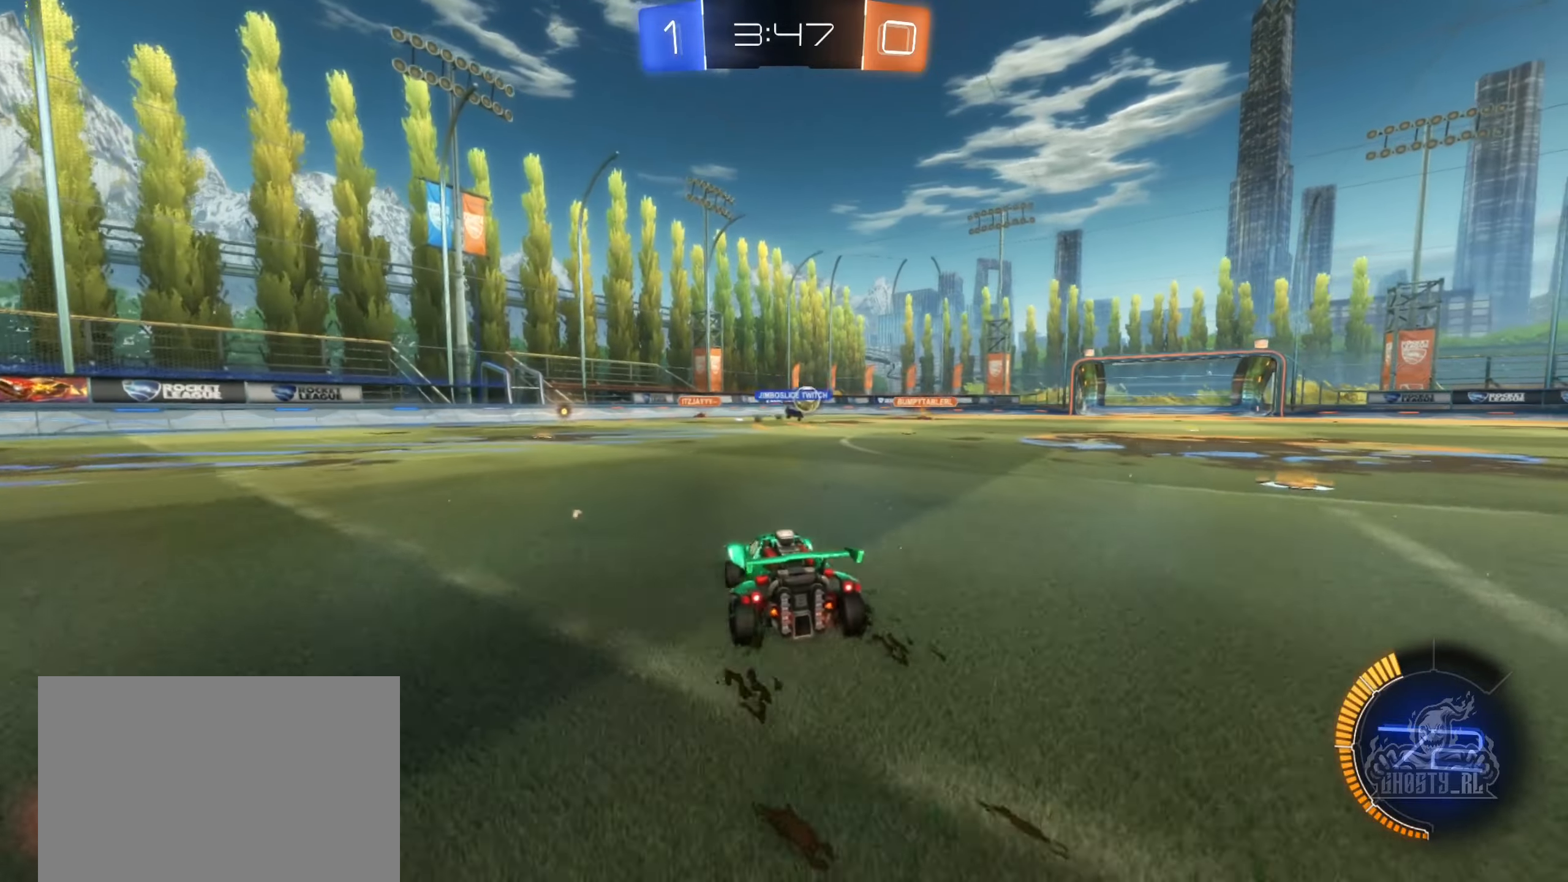
{"buttons": [], "left_stick": "left", "right_stick": "center", "events": [[384, "R2", "up"], [400, "left_stick", "left"]]}
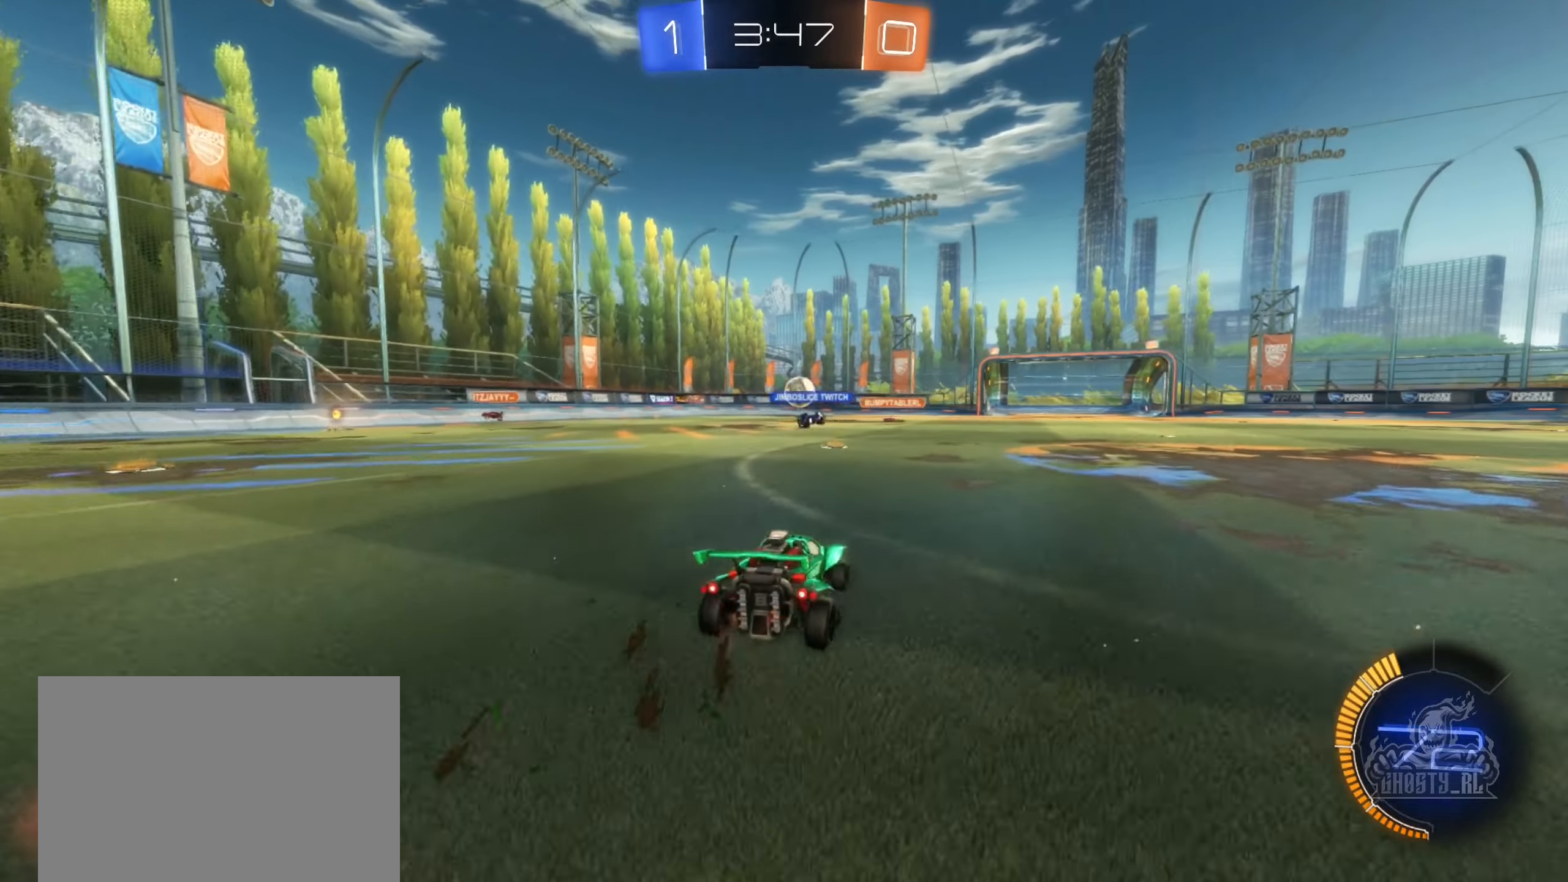
{"buttons": ["R2"], "left_stick": "left", "right_stick": "center", "events": [[17, "R2", "down"], [100, "L1", "down"], [200, "L1", "up"]]}
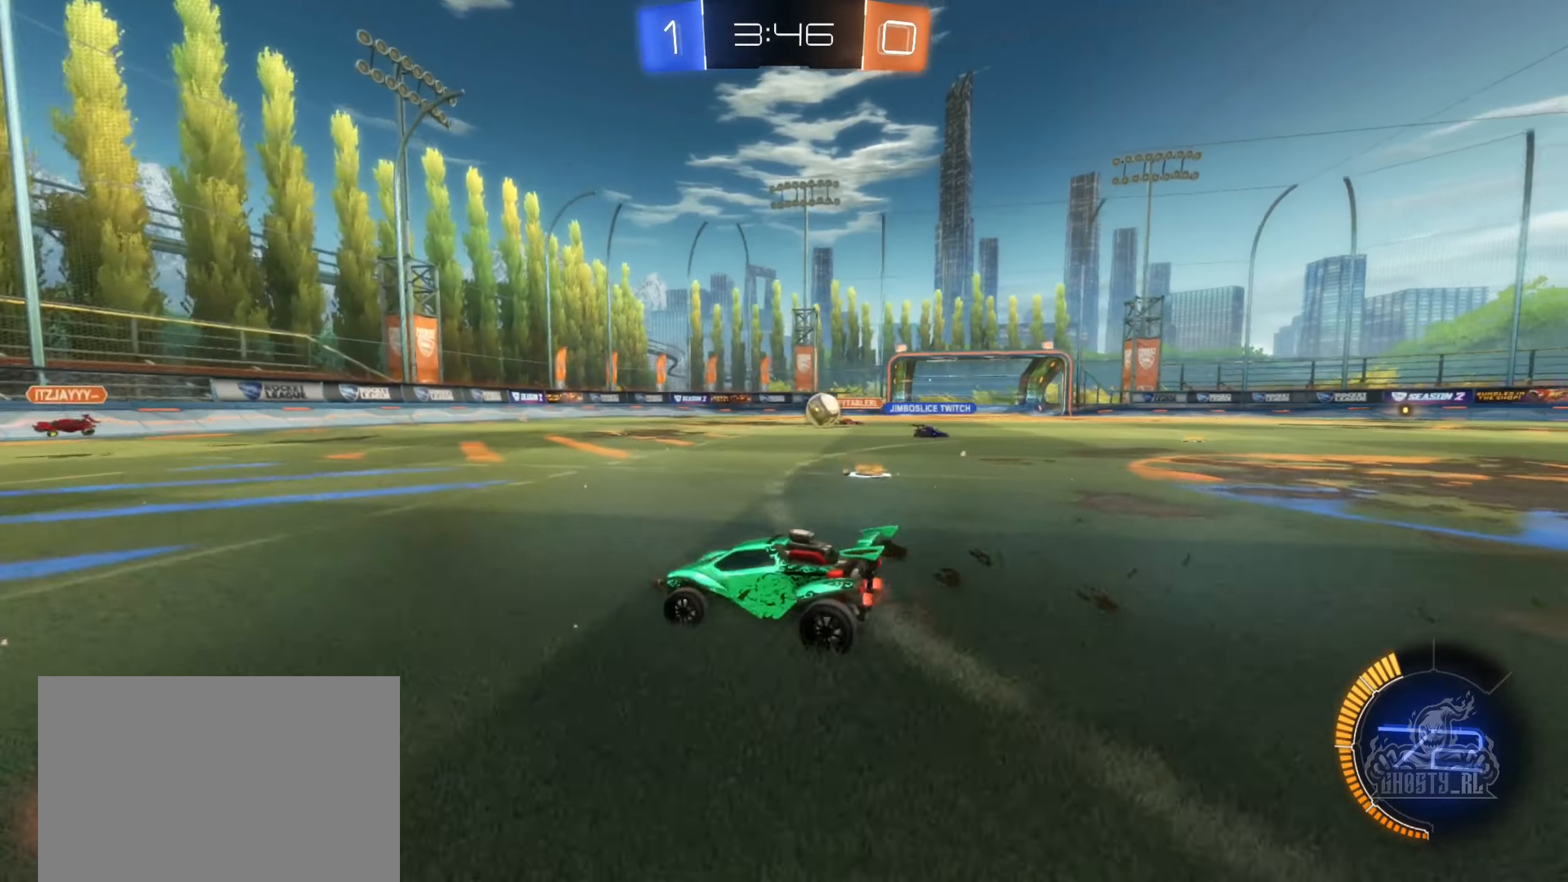
{"buttons": ["L1", "R2"], "left_stick": "left", "right_stick": "center", "events": [[117, "left_stick", "right"], [250, "left_stick", "left"], [467, "L1", "down"]]}
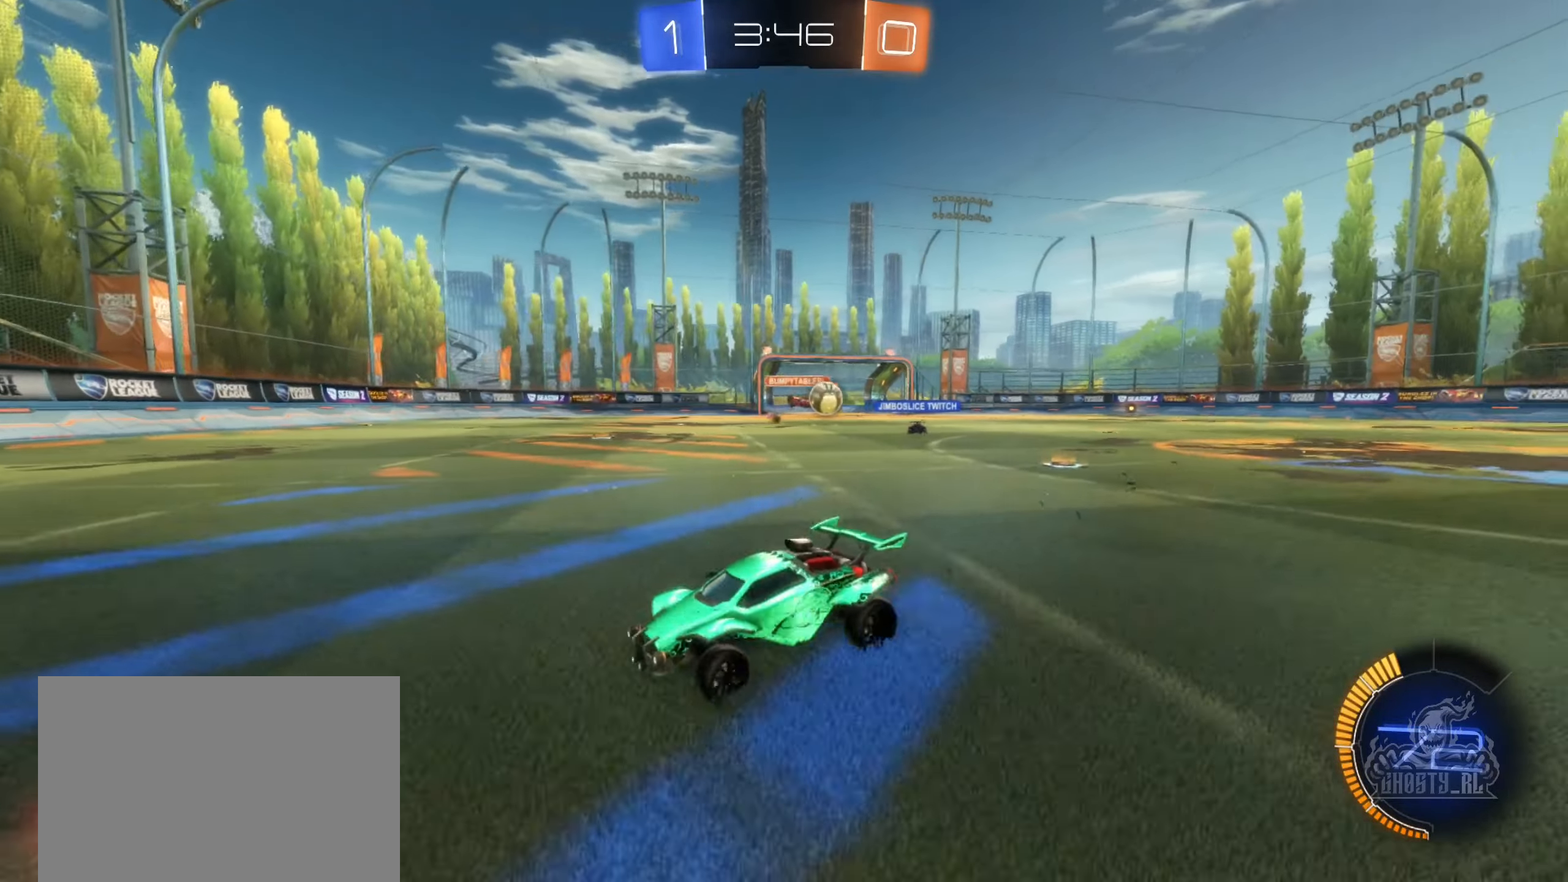
{"buttons": ["R2"], "left_stick": "left", "right_stick": "center", "events": [[67, "L1", "up"]]}
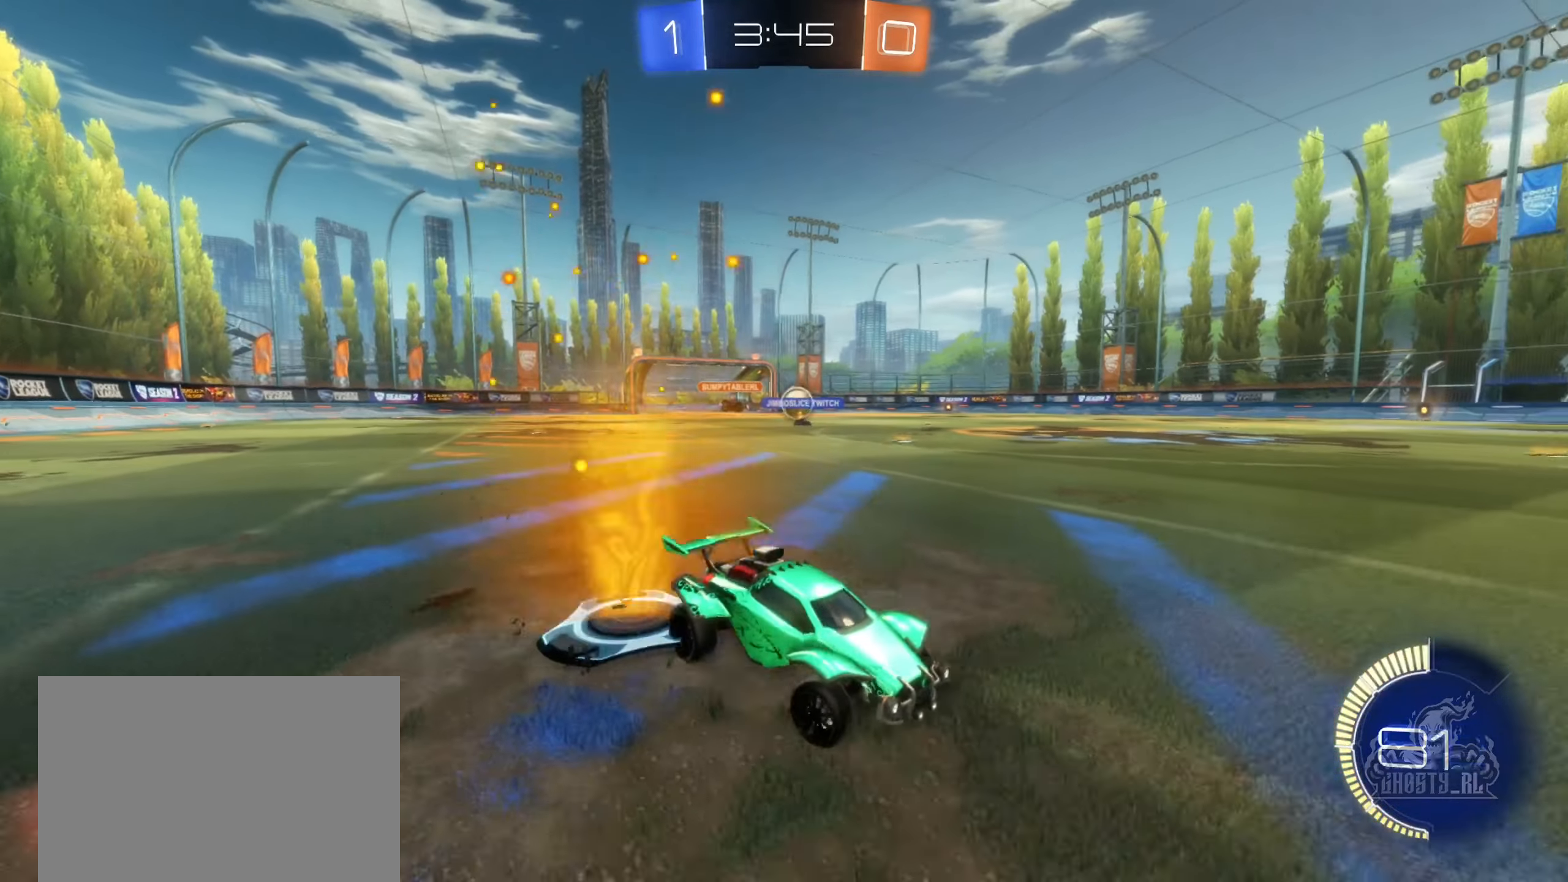
{"buttons": ["R2"], "left_stick": "left", "right_stick": "center", "events": []}
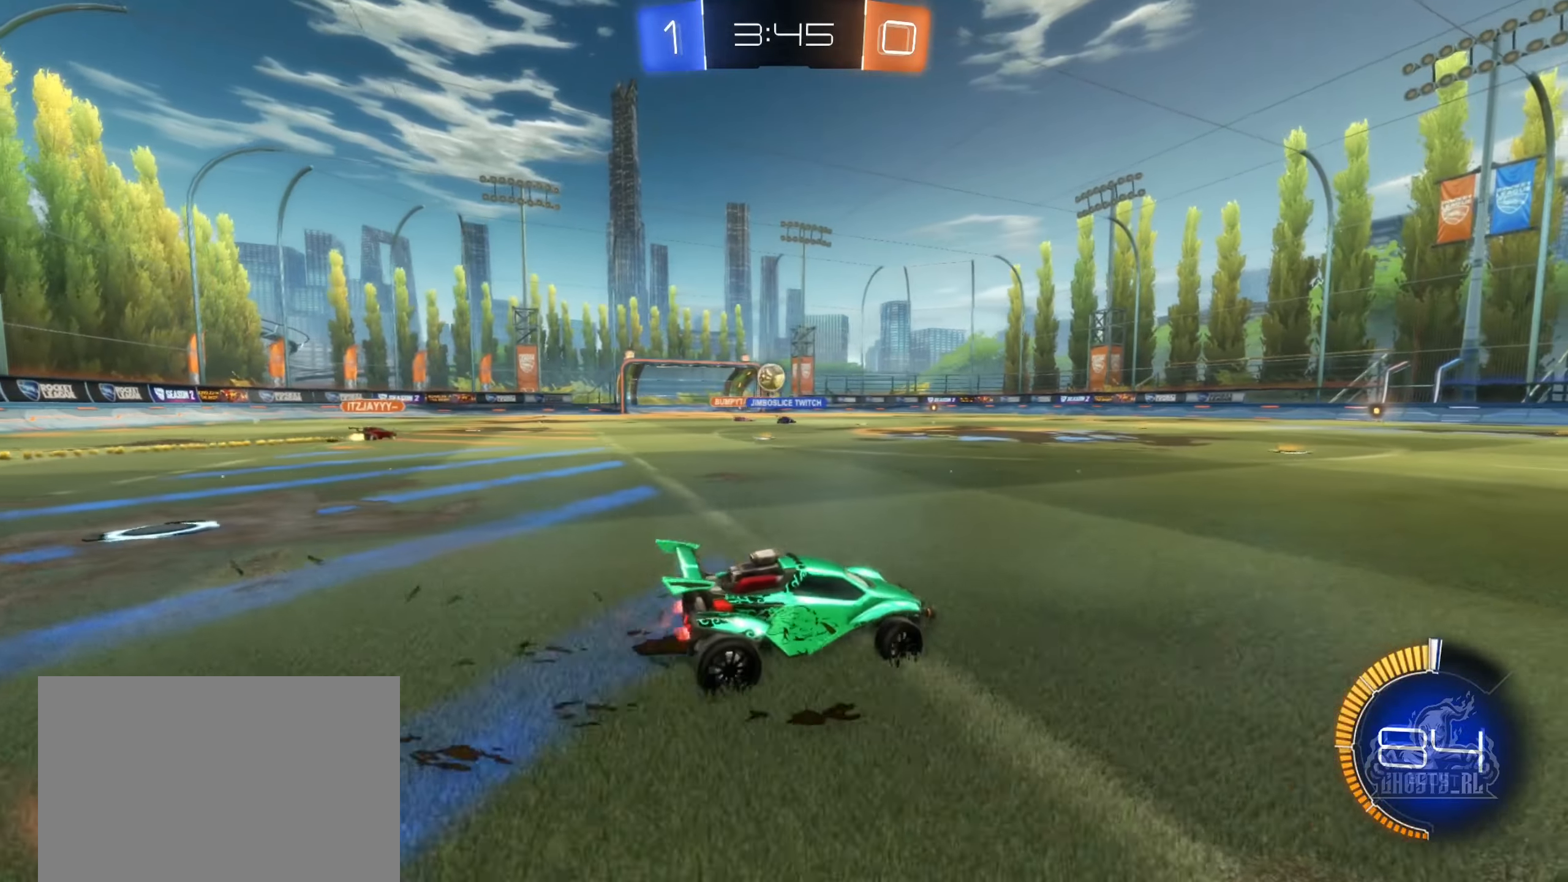
{"buttons": ["R2"], "left_stick": "left", "right_stick": "center", "events": [[84, "B", "down"], [150, "left_stick", "center"], [234, "left_stick", "left"], [367, "left_stick", "center"], [484, "B", "up"], [484, "left_stick", "left"]]}
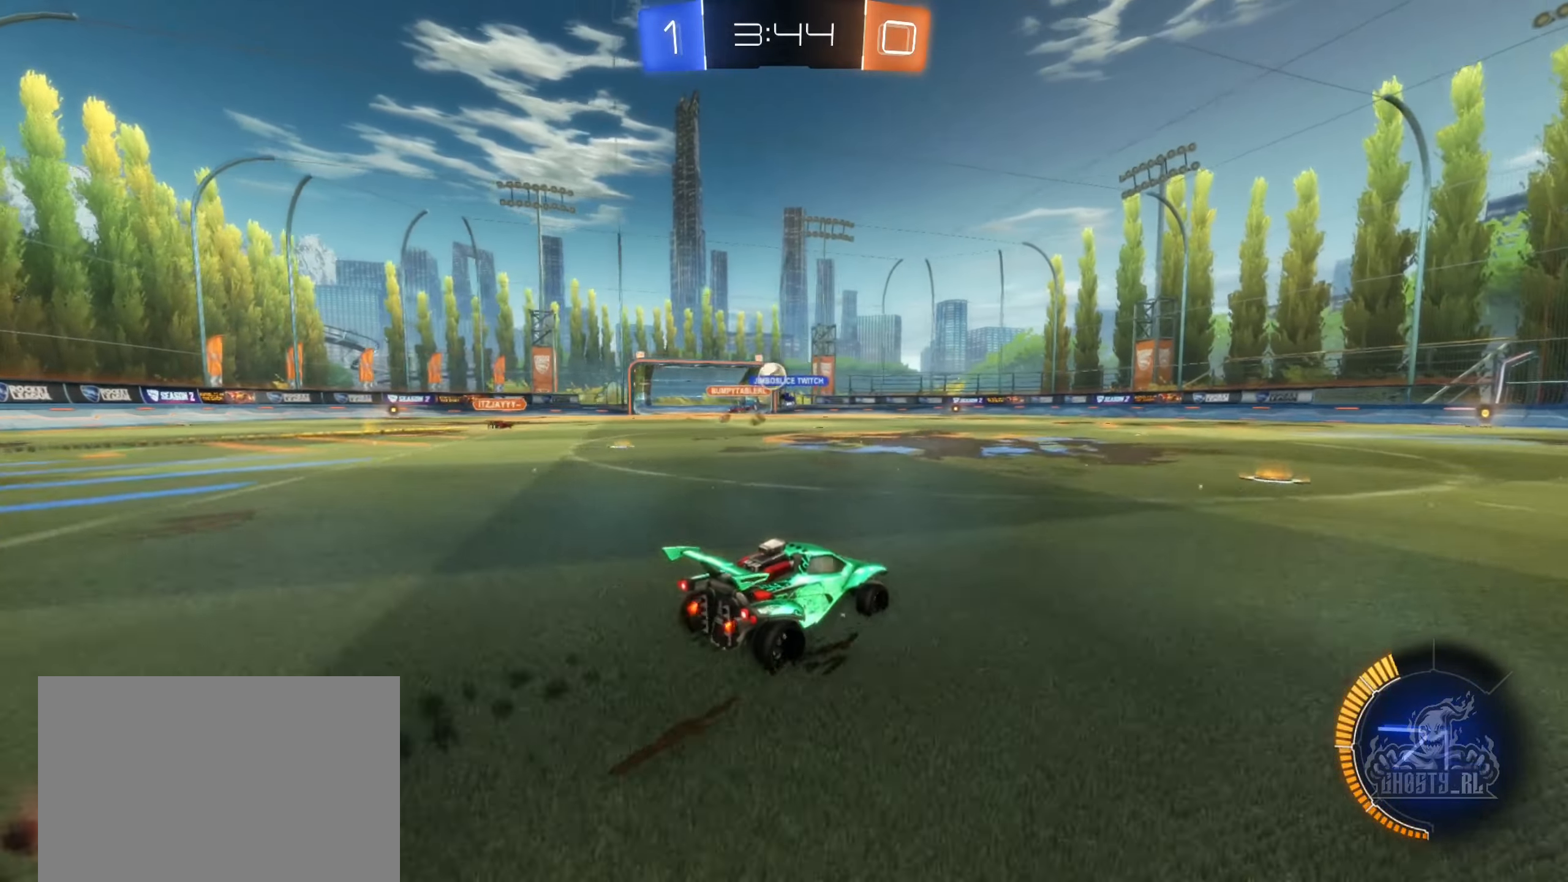
{"buttons": ["R2"], "left_stick": "left", "right_stick": "center", "events": [[284, "left_stick", "center"], [450, "left_stick", "left"]]}
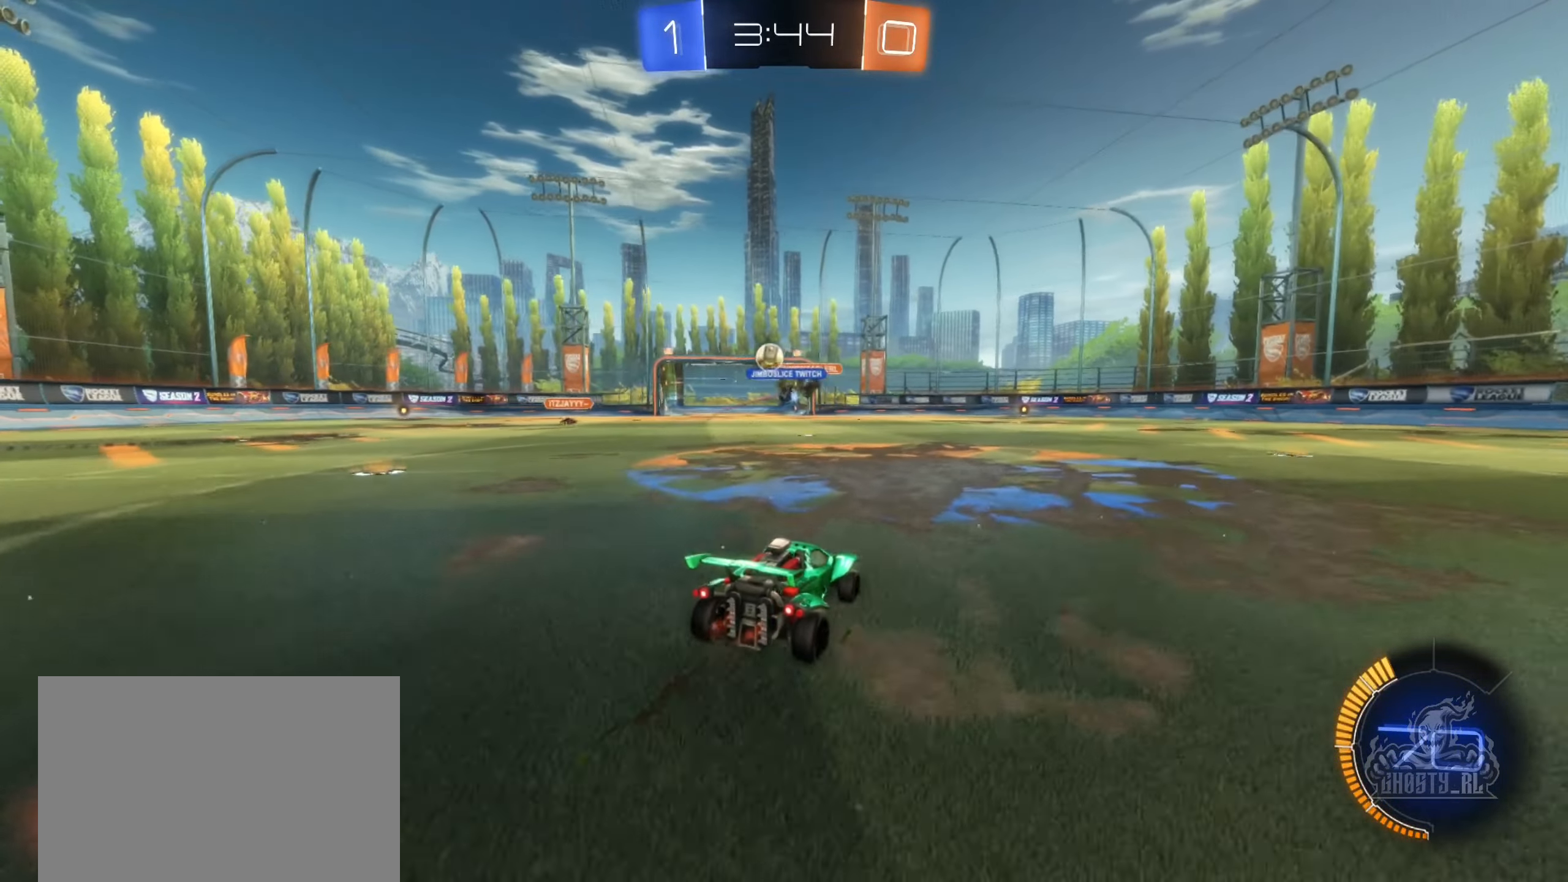
{"buttons": ["B", "R2"], "left_stick": "center", "right_stick": "center", "events": [[84, "left_stick", "center"], [150, "left_stick", "right"], [400, "B", "down"], [417, "left_stick", "center"]]}